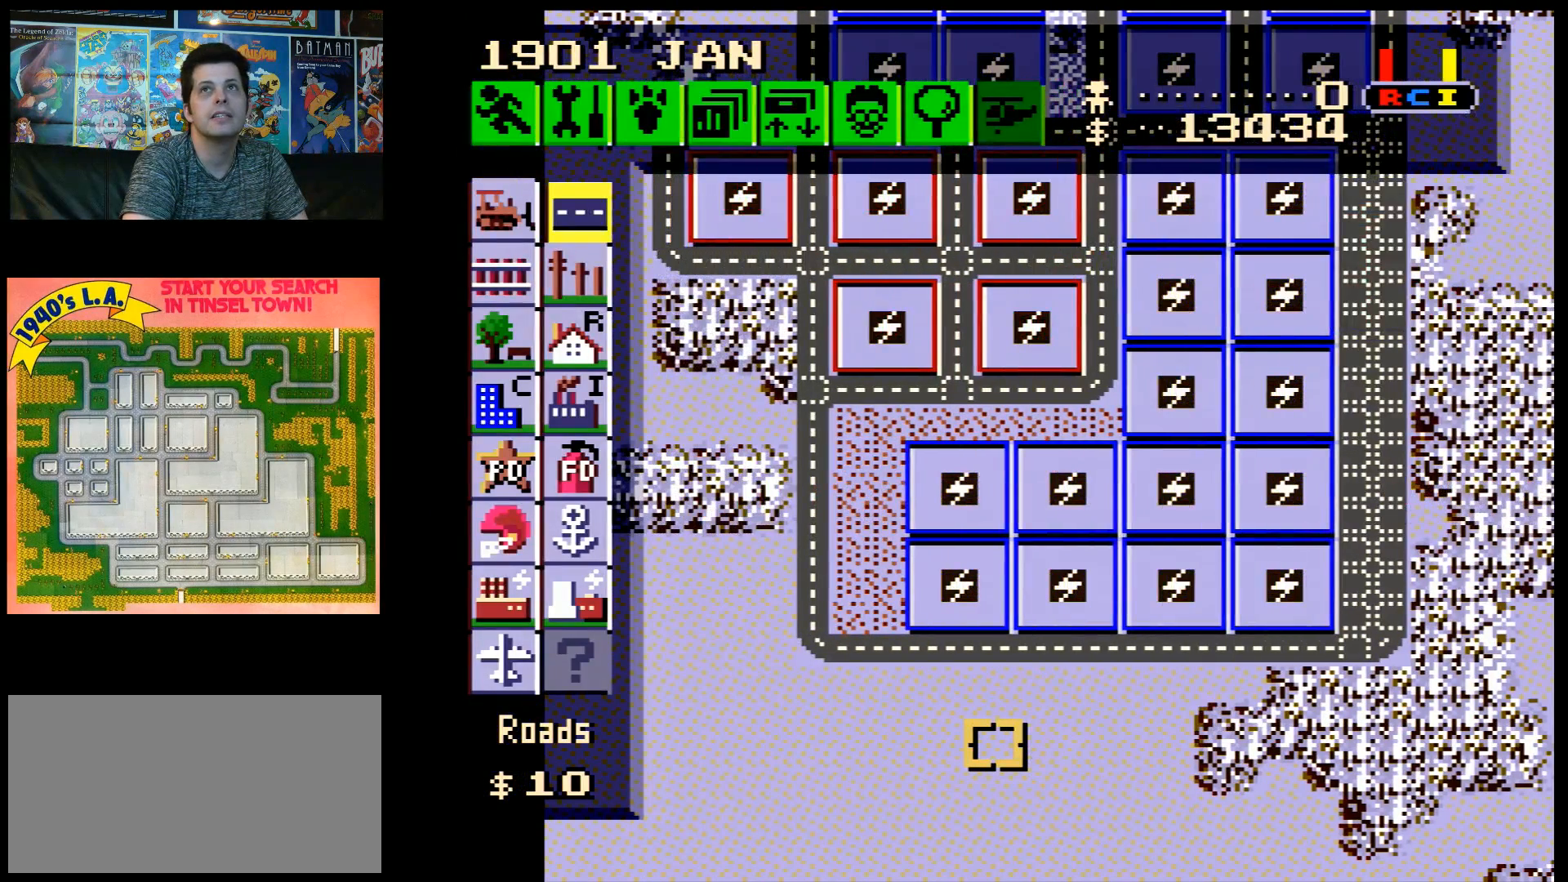
Gameplay with a controller (Nintendo layout); each line is a JSON object with the inputs held at the frame after it. "events" lists button and stick changes between this image and that frame as [ms after this image, input, new state], when the widget could be followed in between. Not read: L3 R3.
{"buttons": [], "events": []}
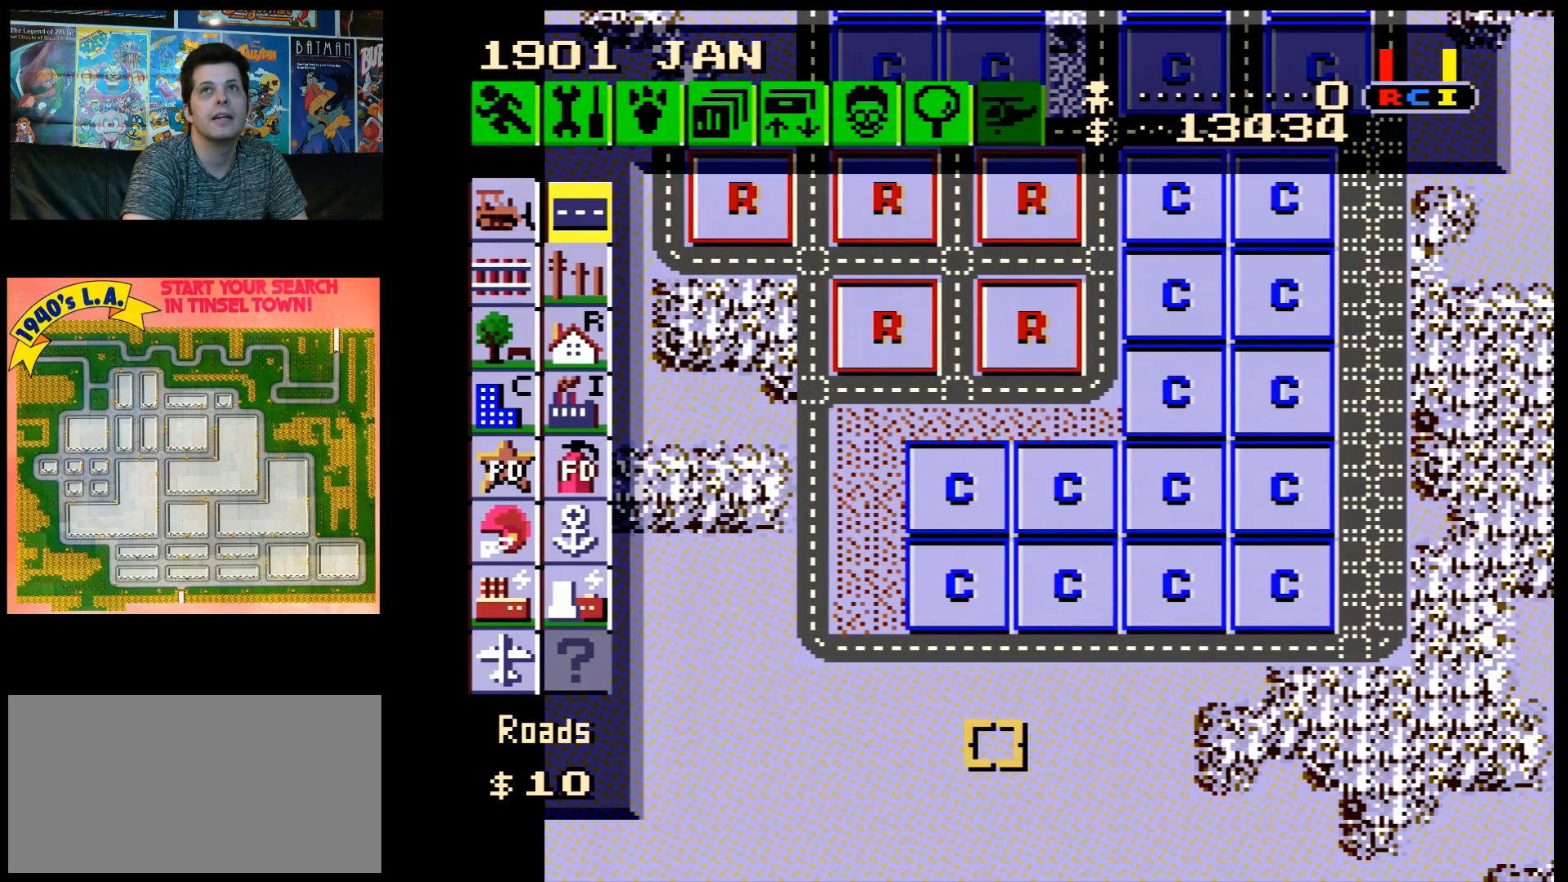
{"buttons": ["DPAD_UP", "DPAD_LEFT"], "events": [[150, "DPAD_LEFT", "down"], [500, "DPAD_UP", "down"]]}
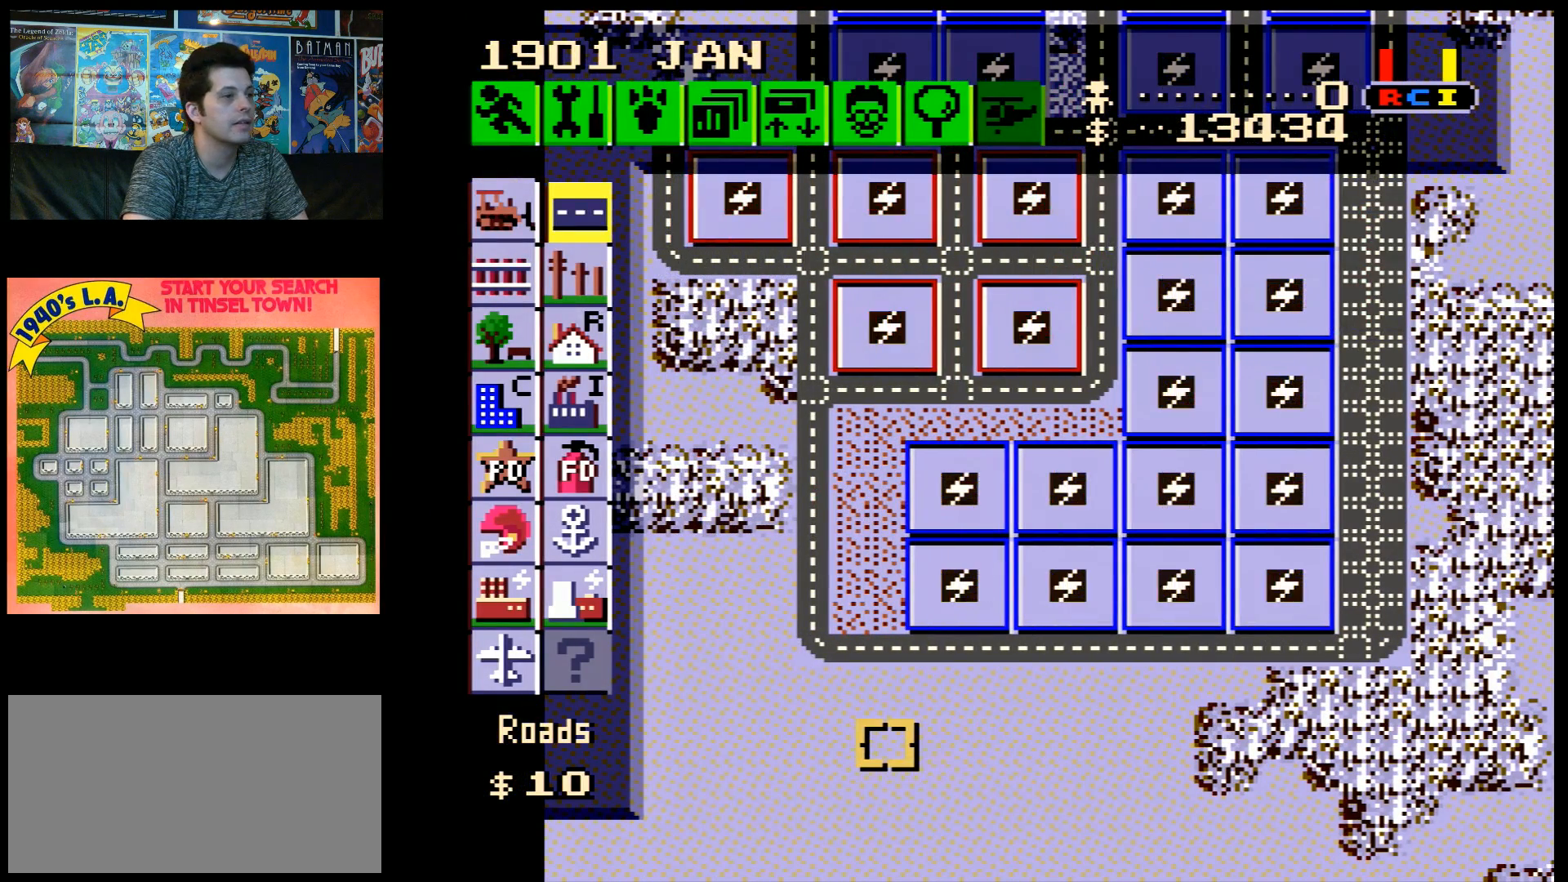
{"buttons": ["DPAD_UP", "DPAD_LEFT"], "events": []}
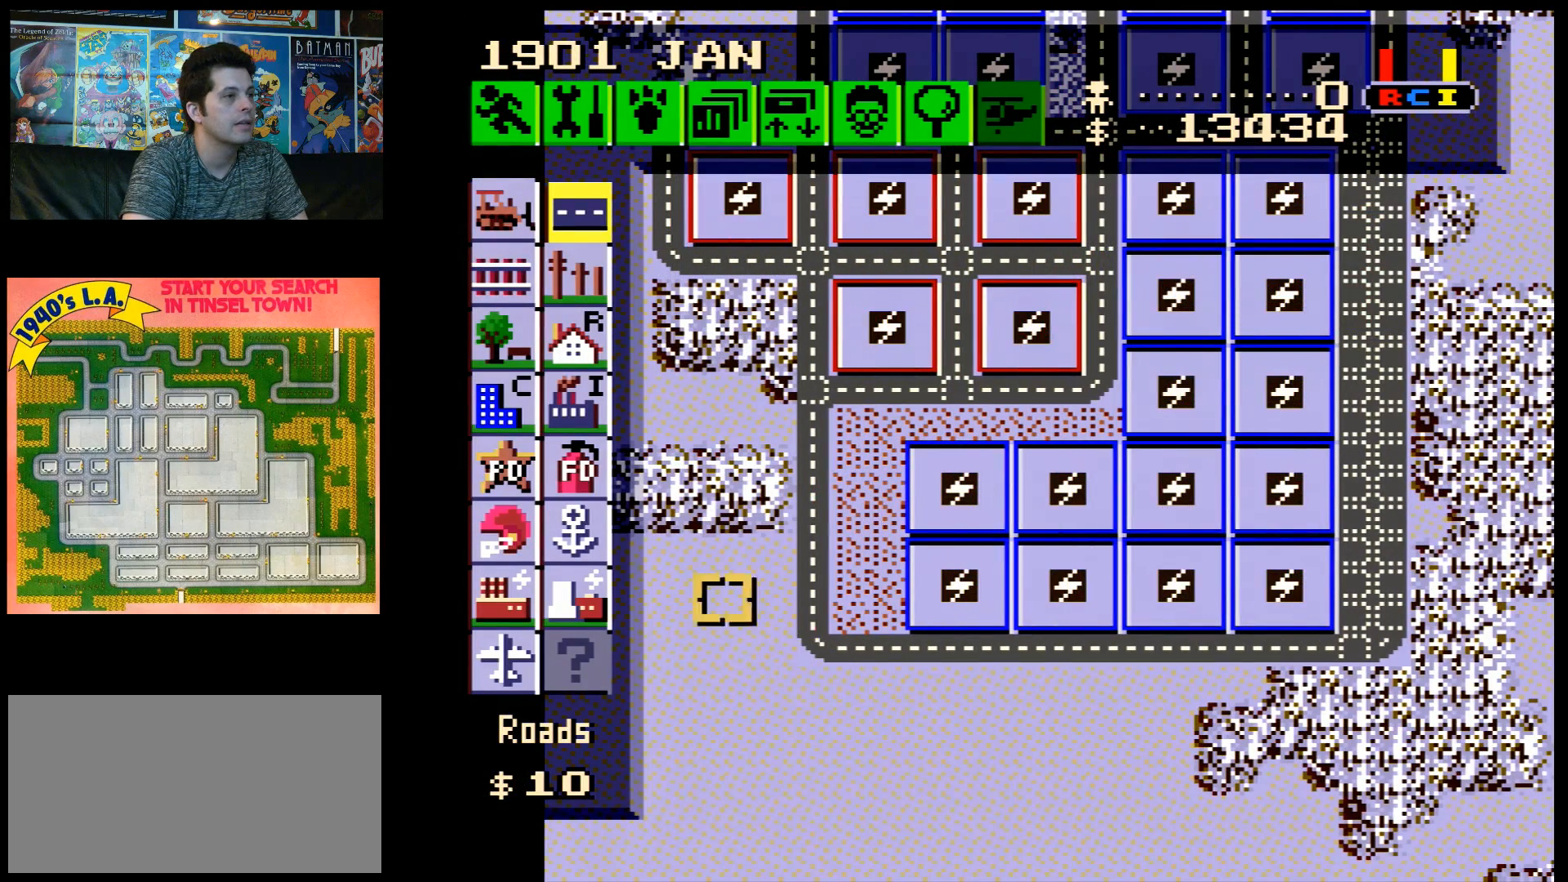
{"buttons": ["DPAD_UP"], "events": [[333, "DPAD_LEFT", "up"]]}
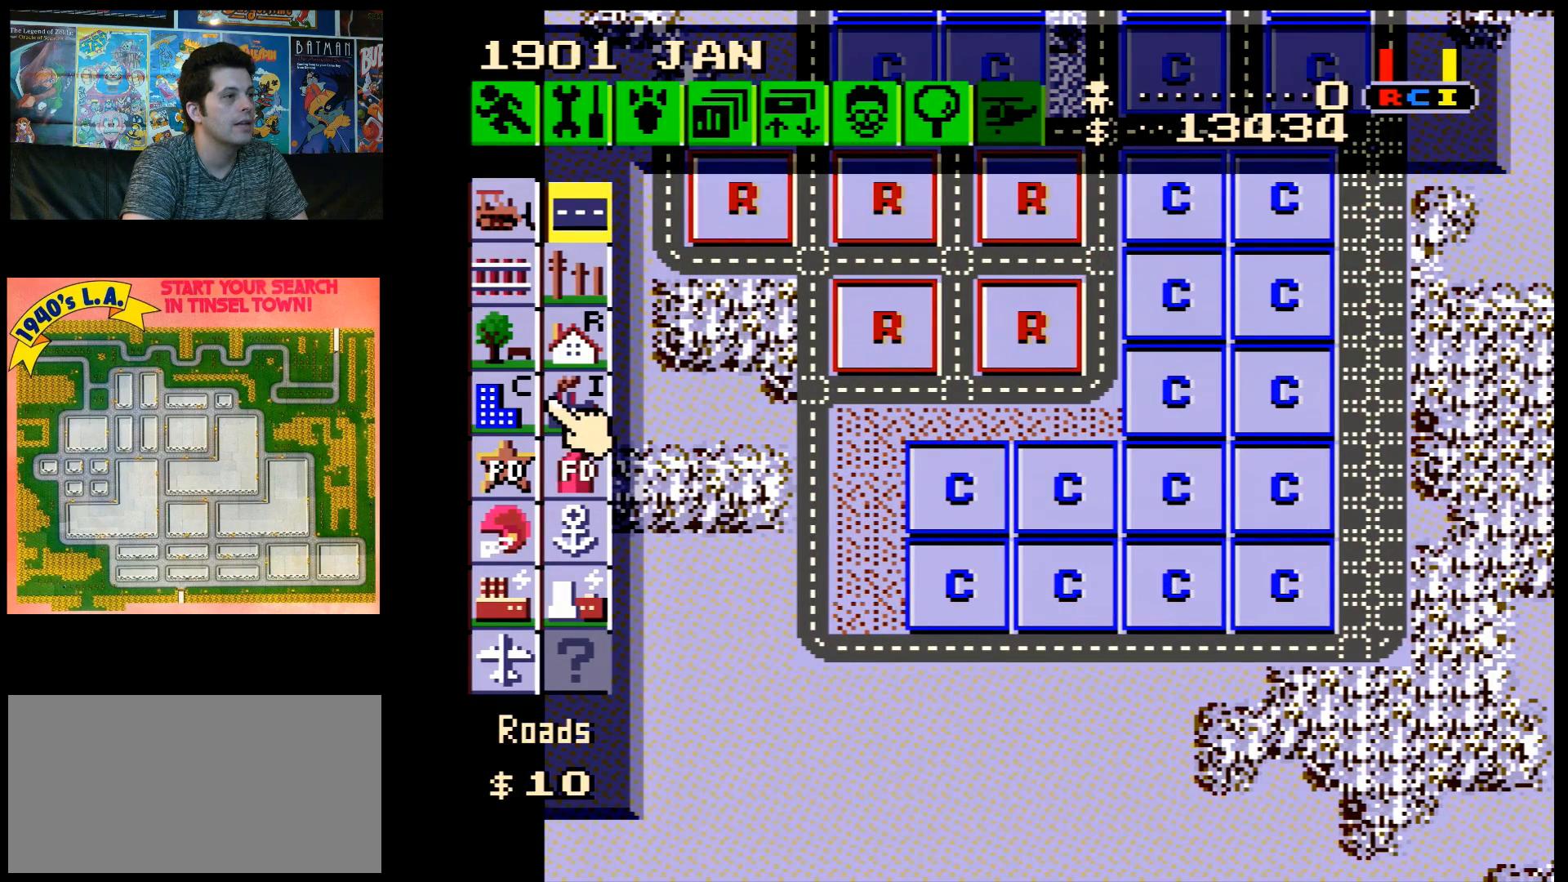
{"buttons": [], "events": [[67, "DPAD_UP", "up"]]}
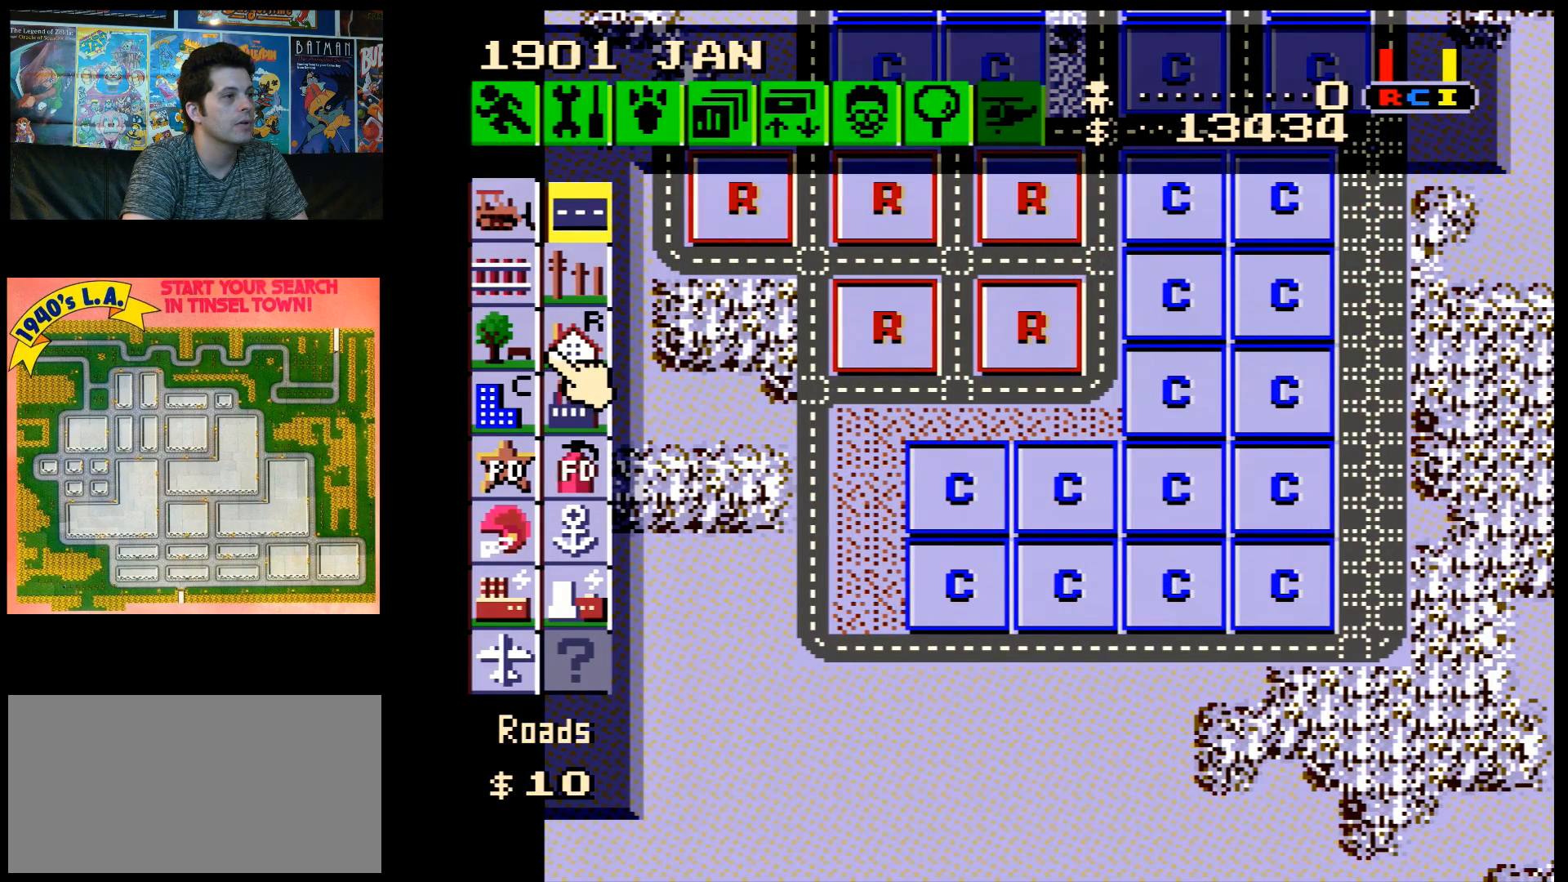
{"buttons": [], "events": [[150, "DPAD_DOWN", "down"], [250, "DPAD_DOWN", "up"], [400, "DPAD_RIGHT", "down"], [467, "DPAD_RIGHT", "up"]]}
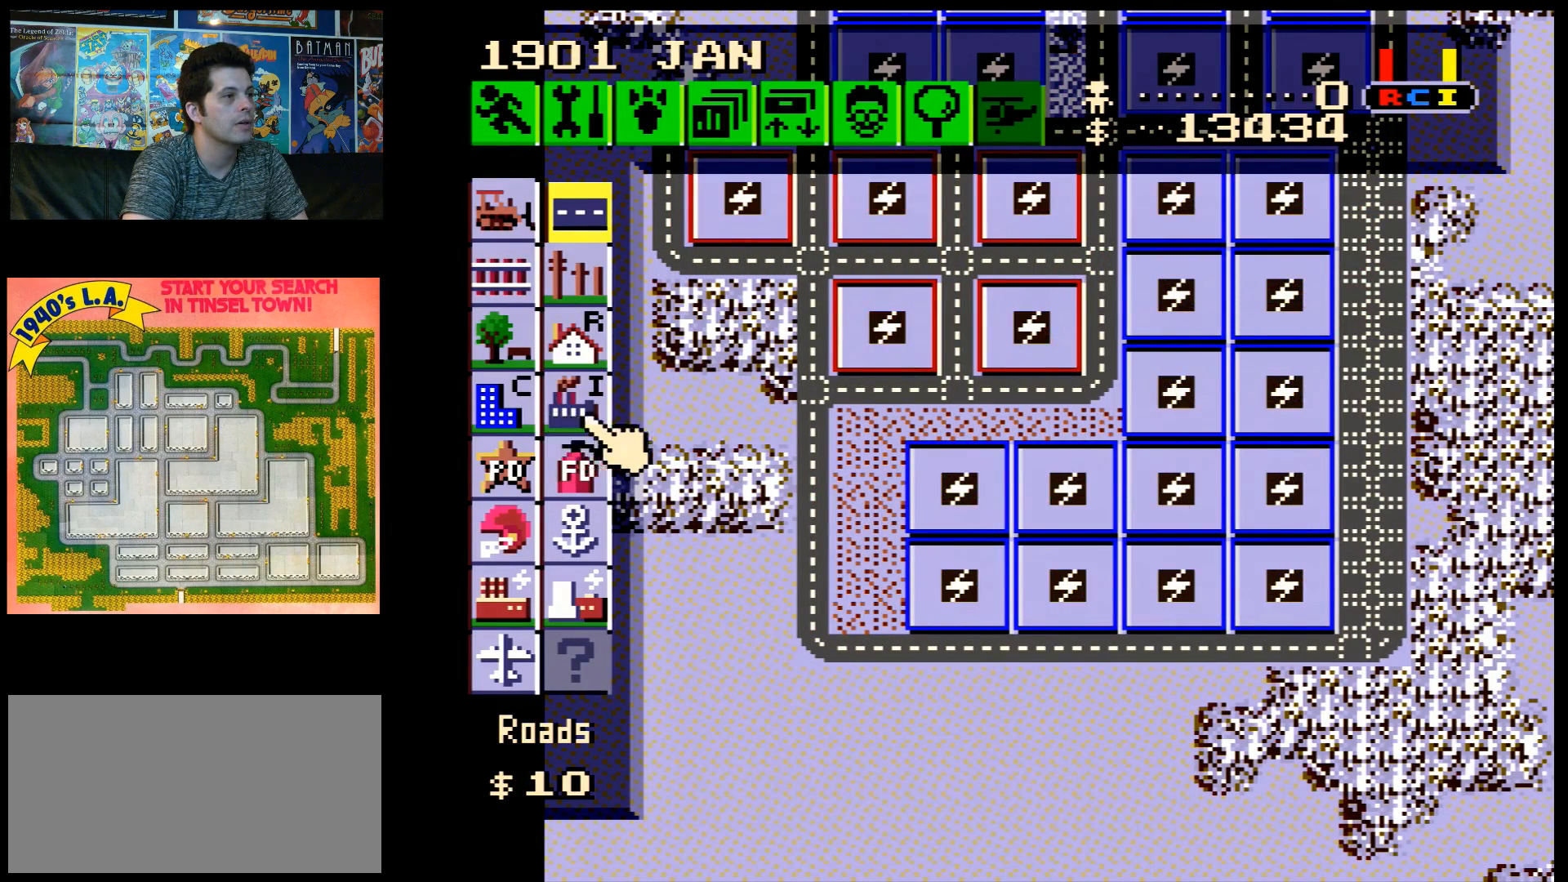
{"buttons": [], "events": []}
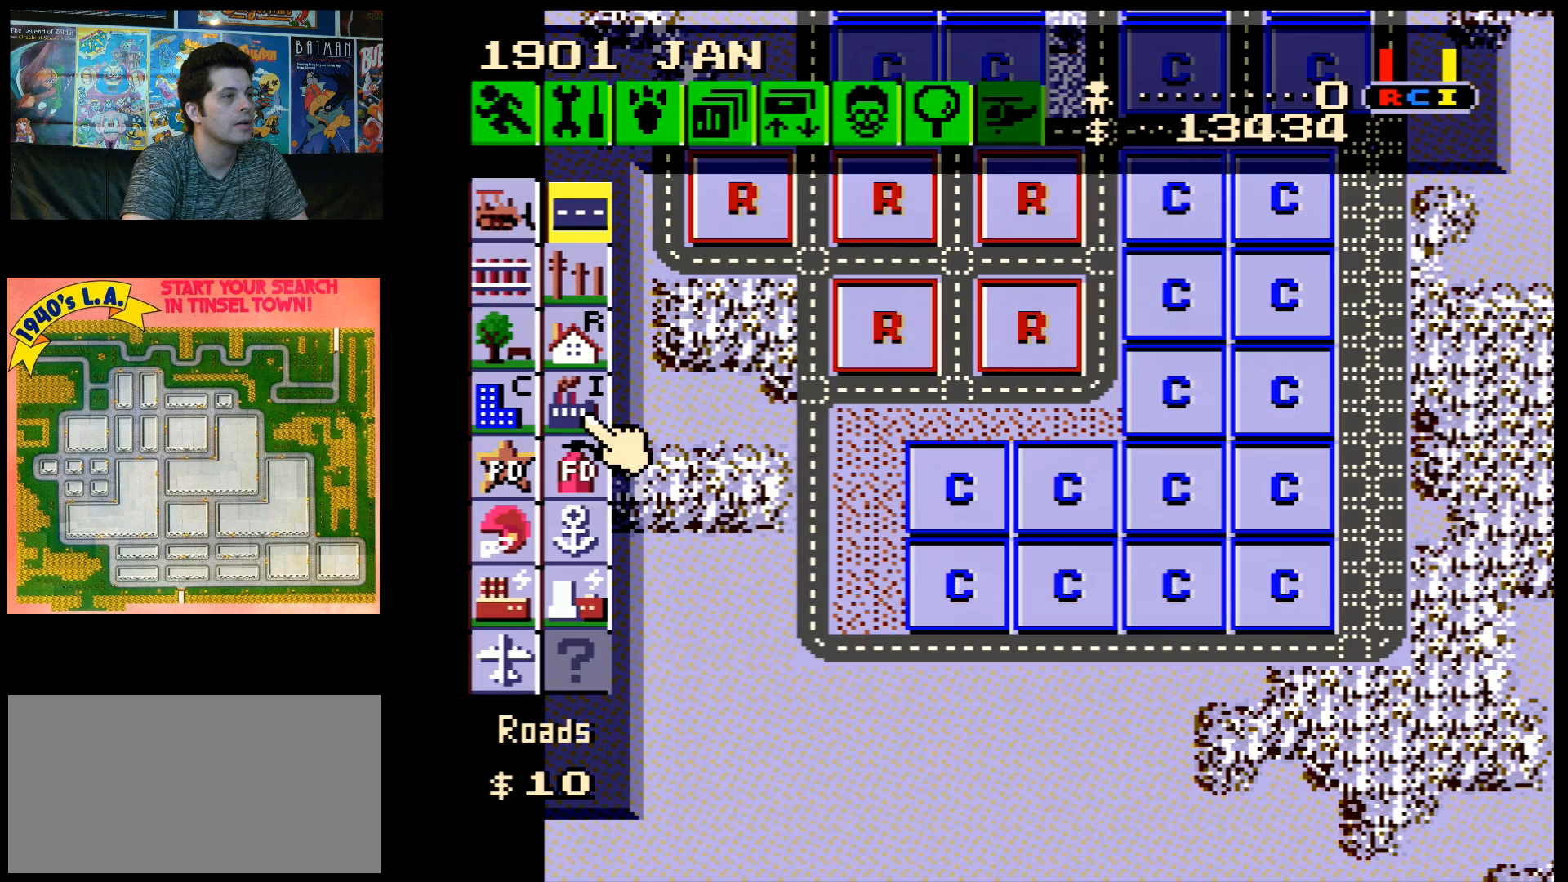
{"buttons": ["DPAD_DOWN", "DPAD_RIGHT"], "events": [[133, "B", "down"], [250, "B", "up"], [317, "DPAD_DOWN", "down"], [500, "DPAD_RIGHT", "down"]]}
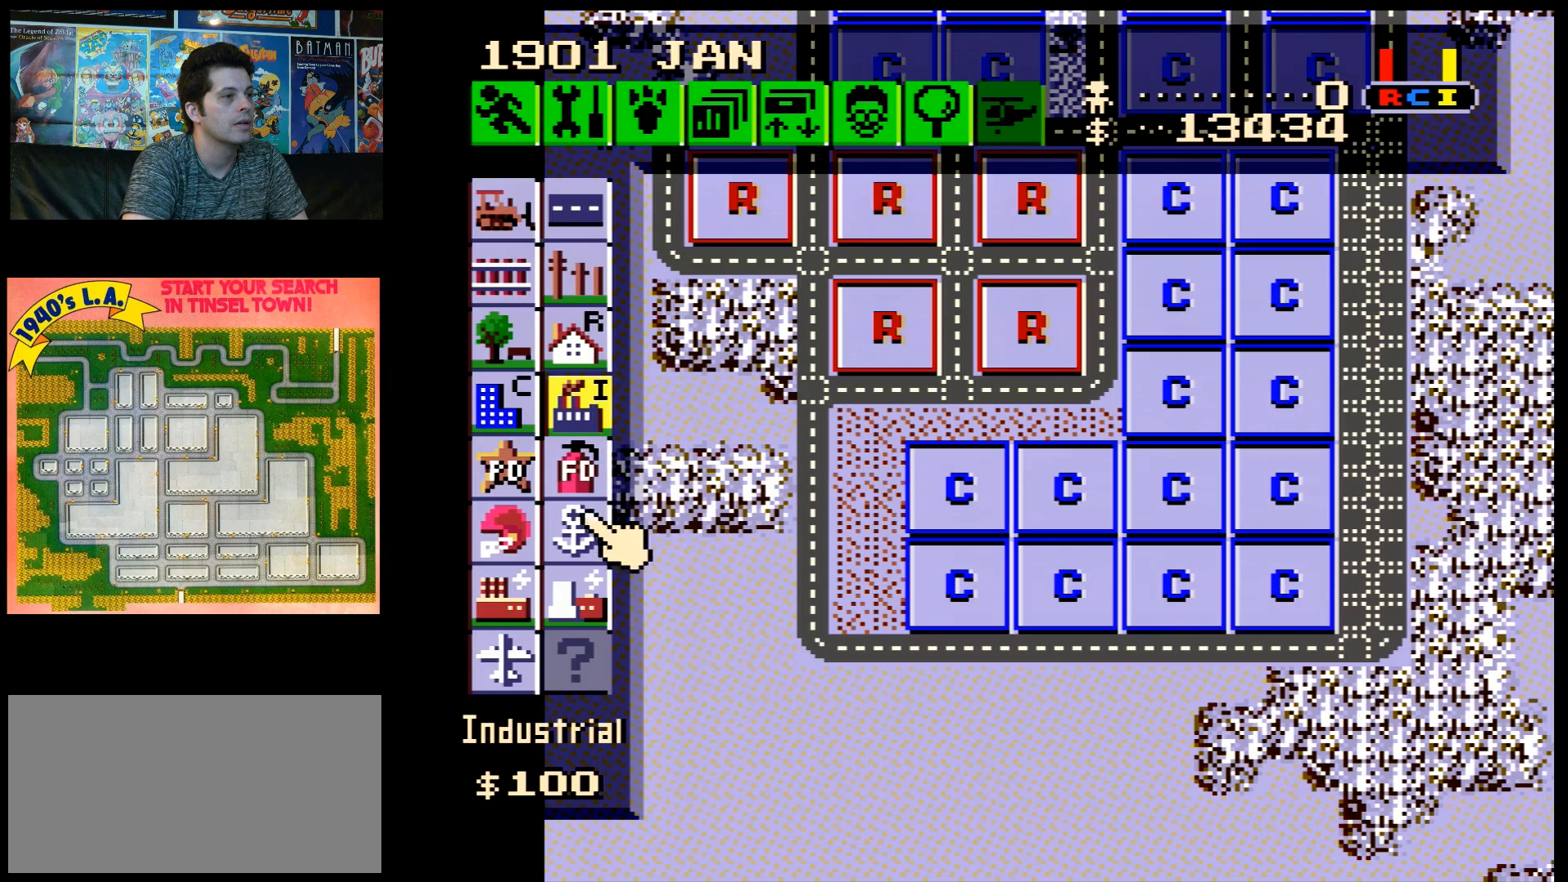
{"buttons": ["DPAD_RIGHT"], "events": [[467, "DPAD_DOWN", "up"]]}
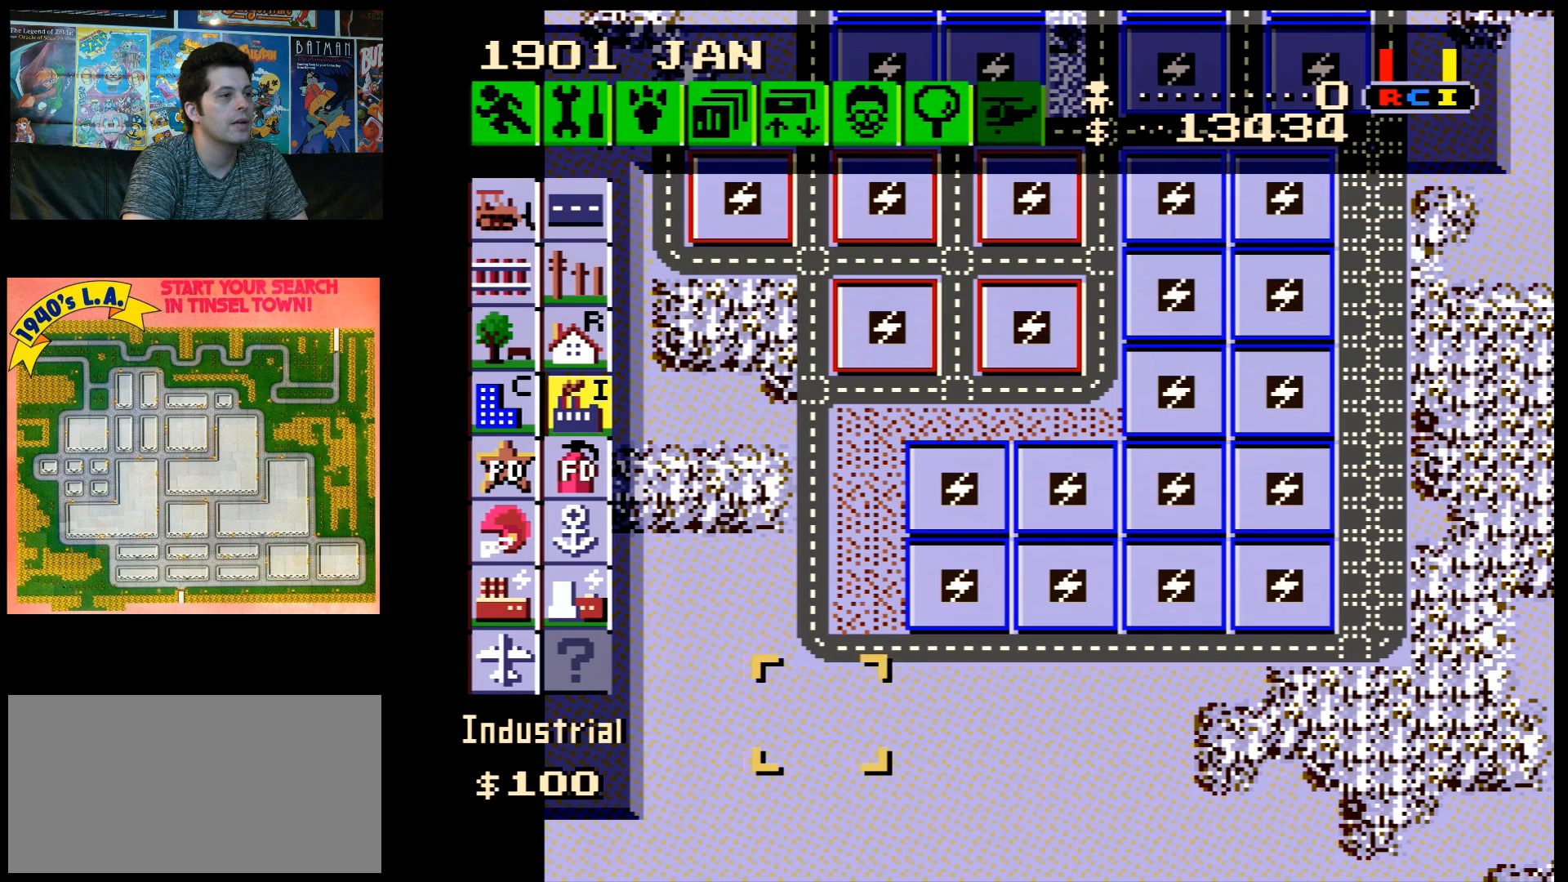
{"buttons": [], "events": [[217, "DPAD_DOWN", "down"], [317, "DPAD_RIGHT", "up"], [350, "DPAD_DOWN", "up"]]}
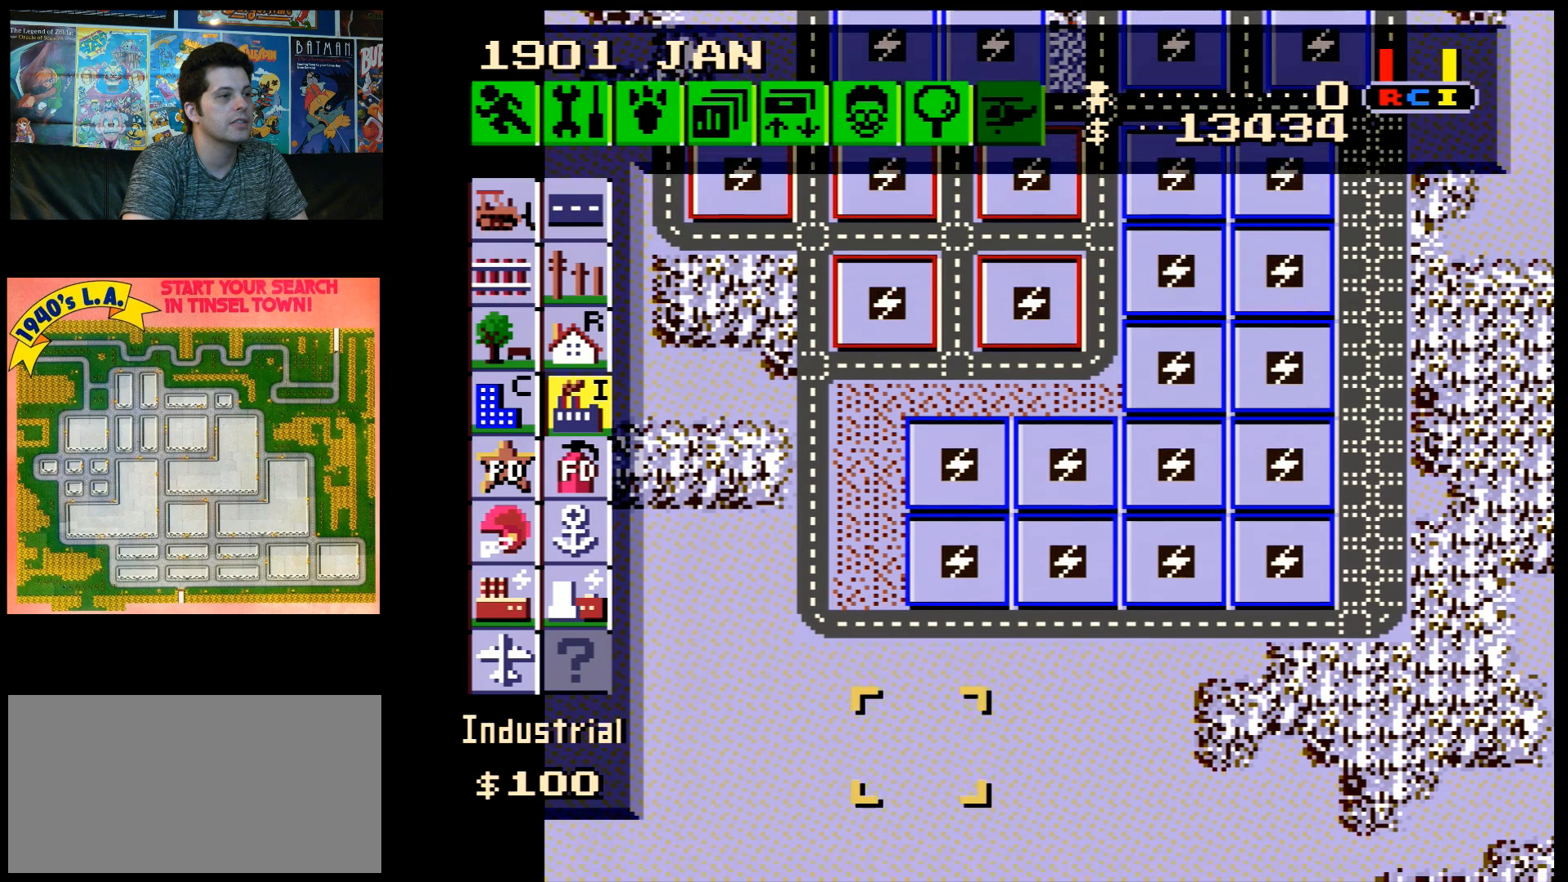
{"buttons": [], "events": [[50, "DPAD_RIGHT", "down"], [150, "DPAD_RIGHT", "up"], [317, "DPAD_UP", "down"], [400, "DPAD_UP", "up"]]}
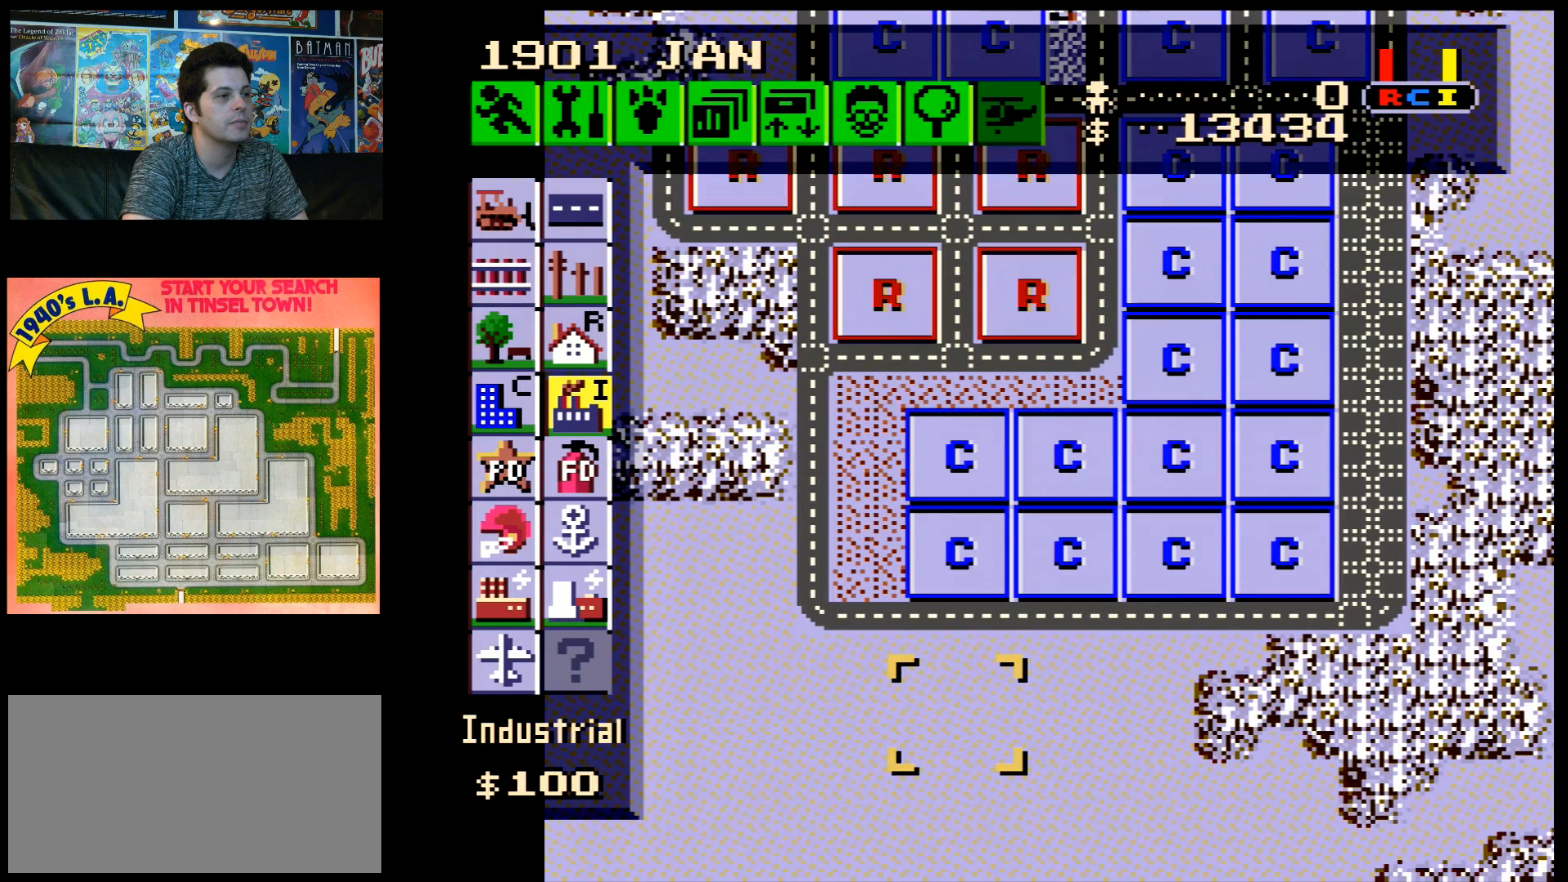
{"buttons": [], "events": []}
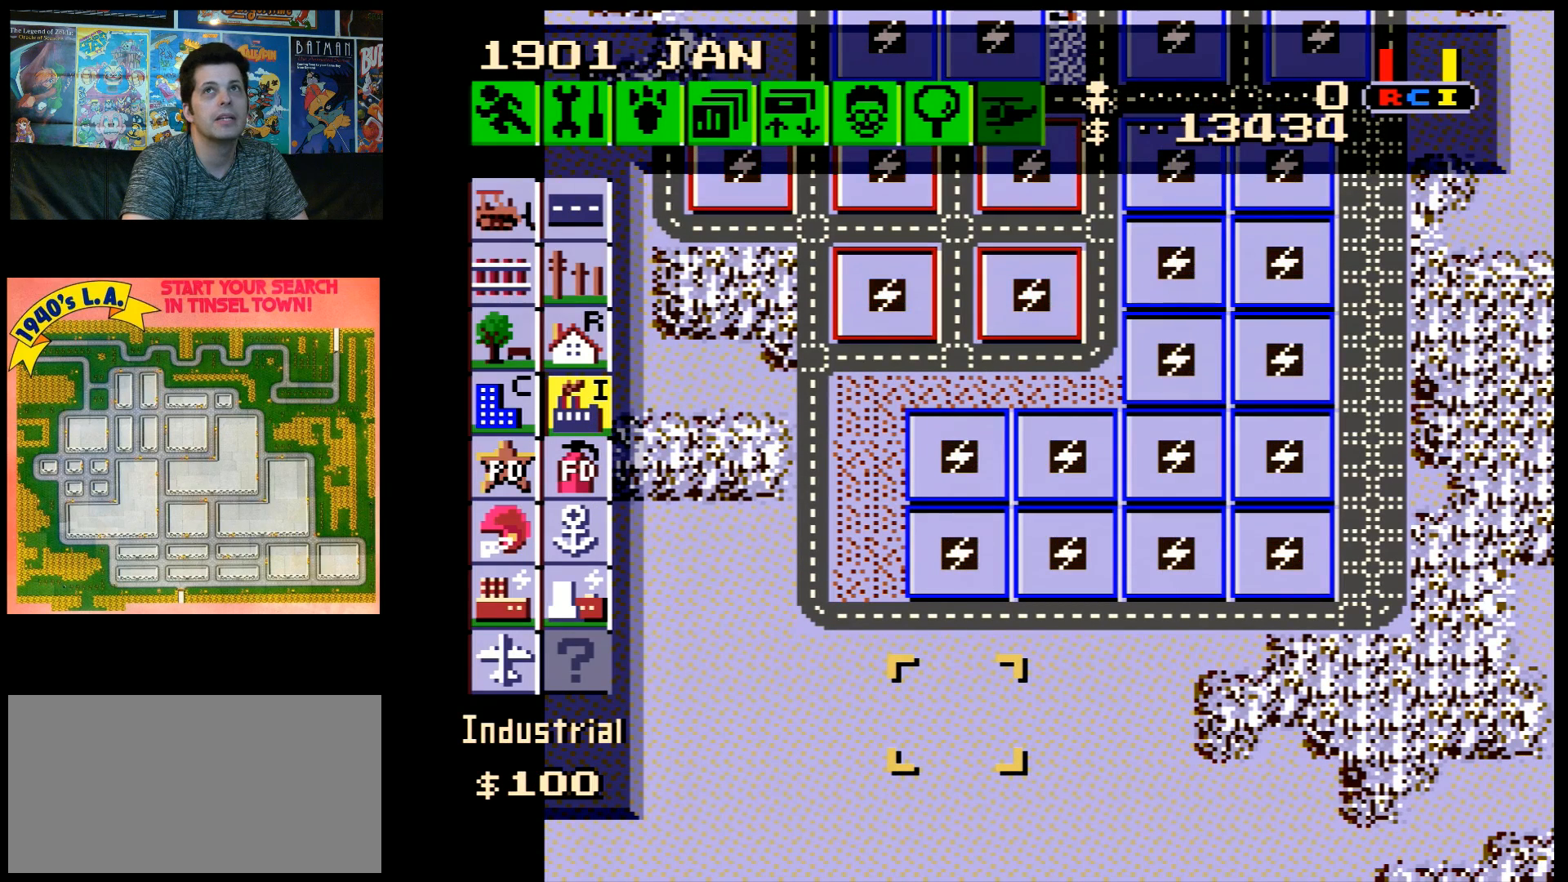
{"buttons": [], "events": []}
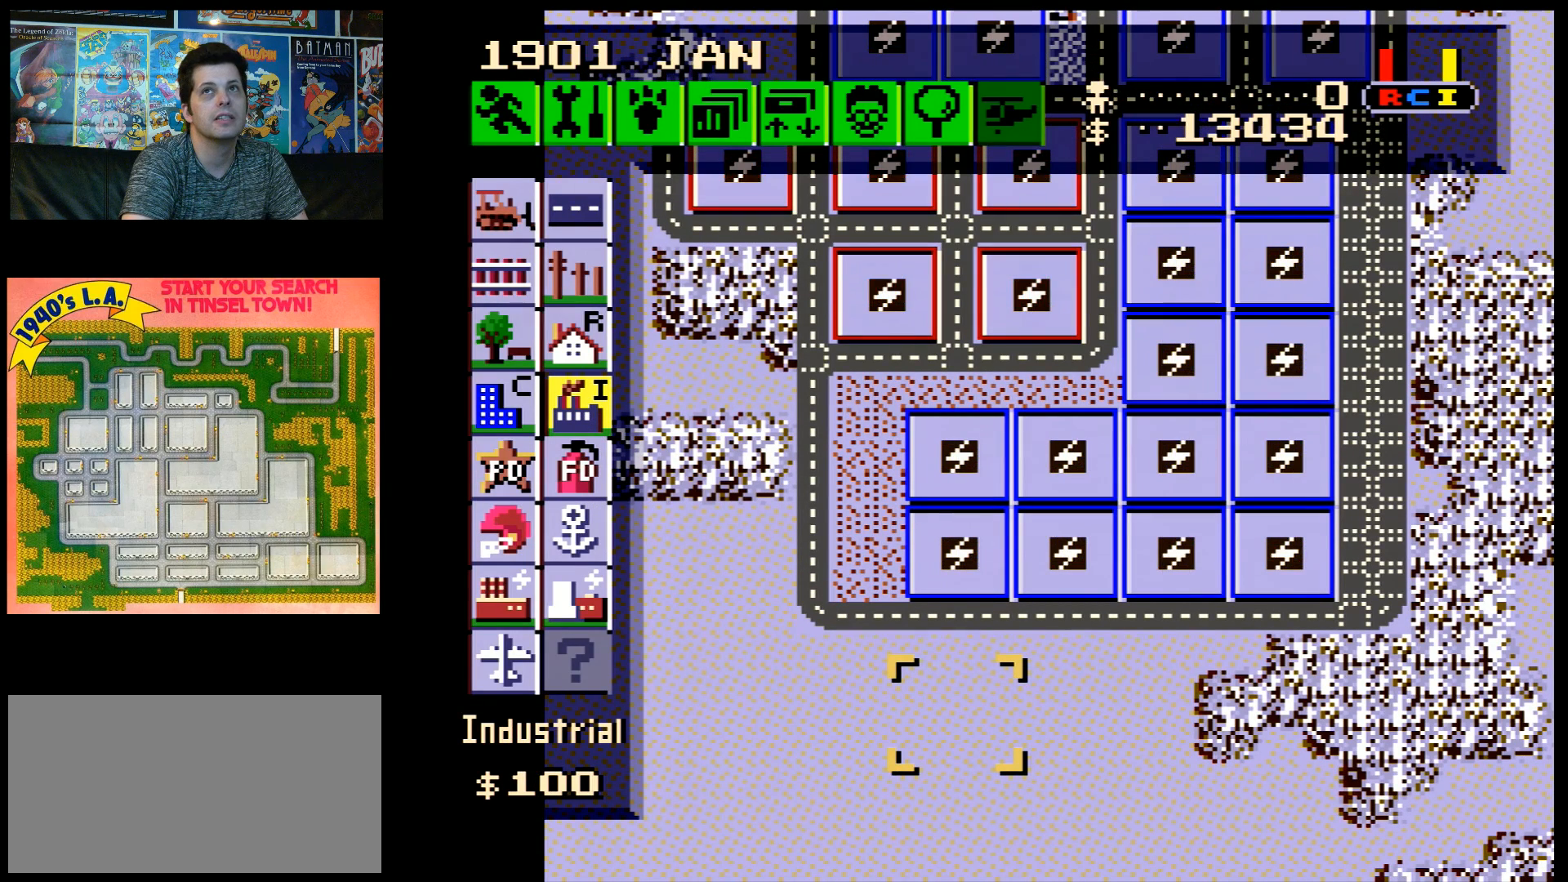
{"buttons": ["DPAD_UP"], "events": [[500, "DPAD_UP", "down"]]}
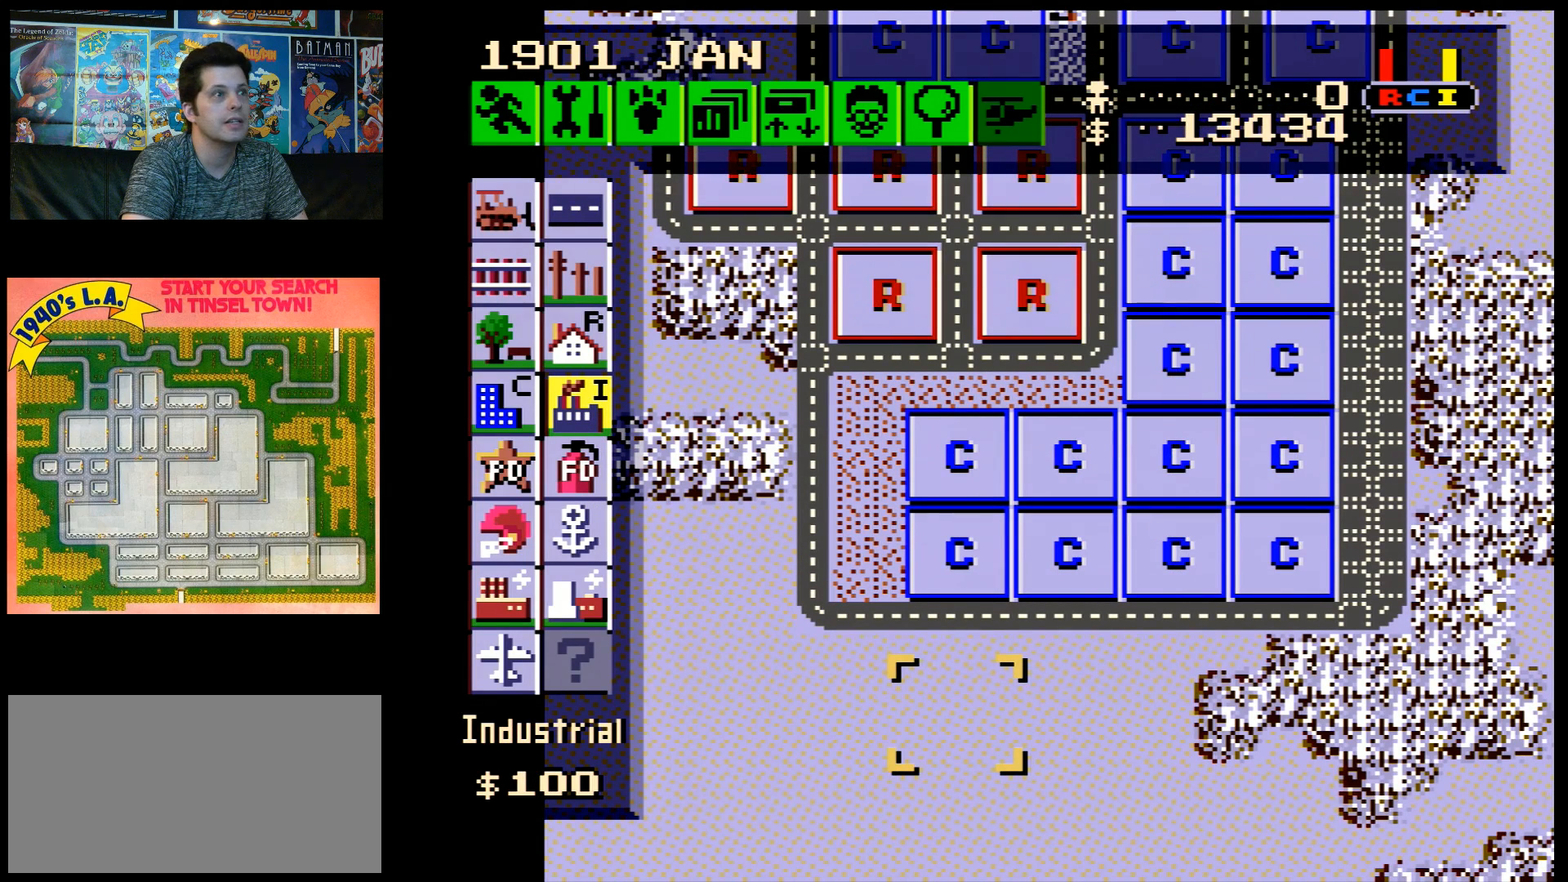
{"buttons": [], "events": [[83, "DPAD_UP", "up"]]}
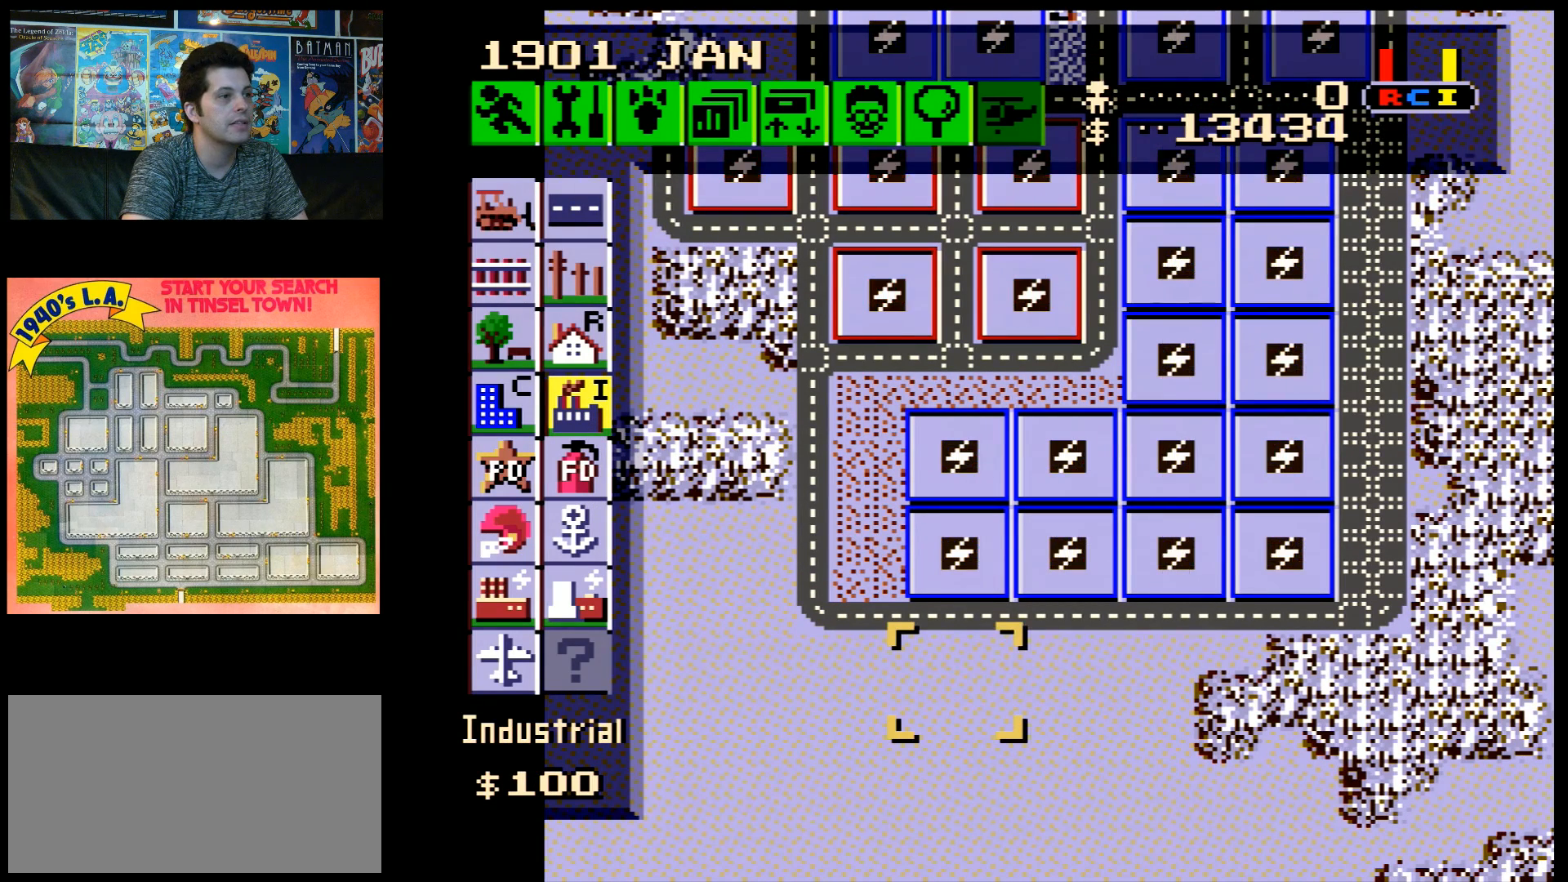
{"buttons": [], "events": []}
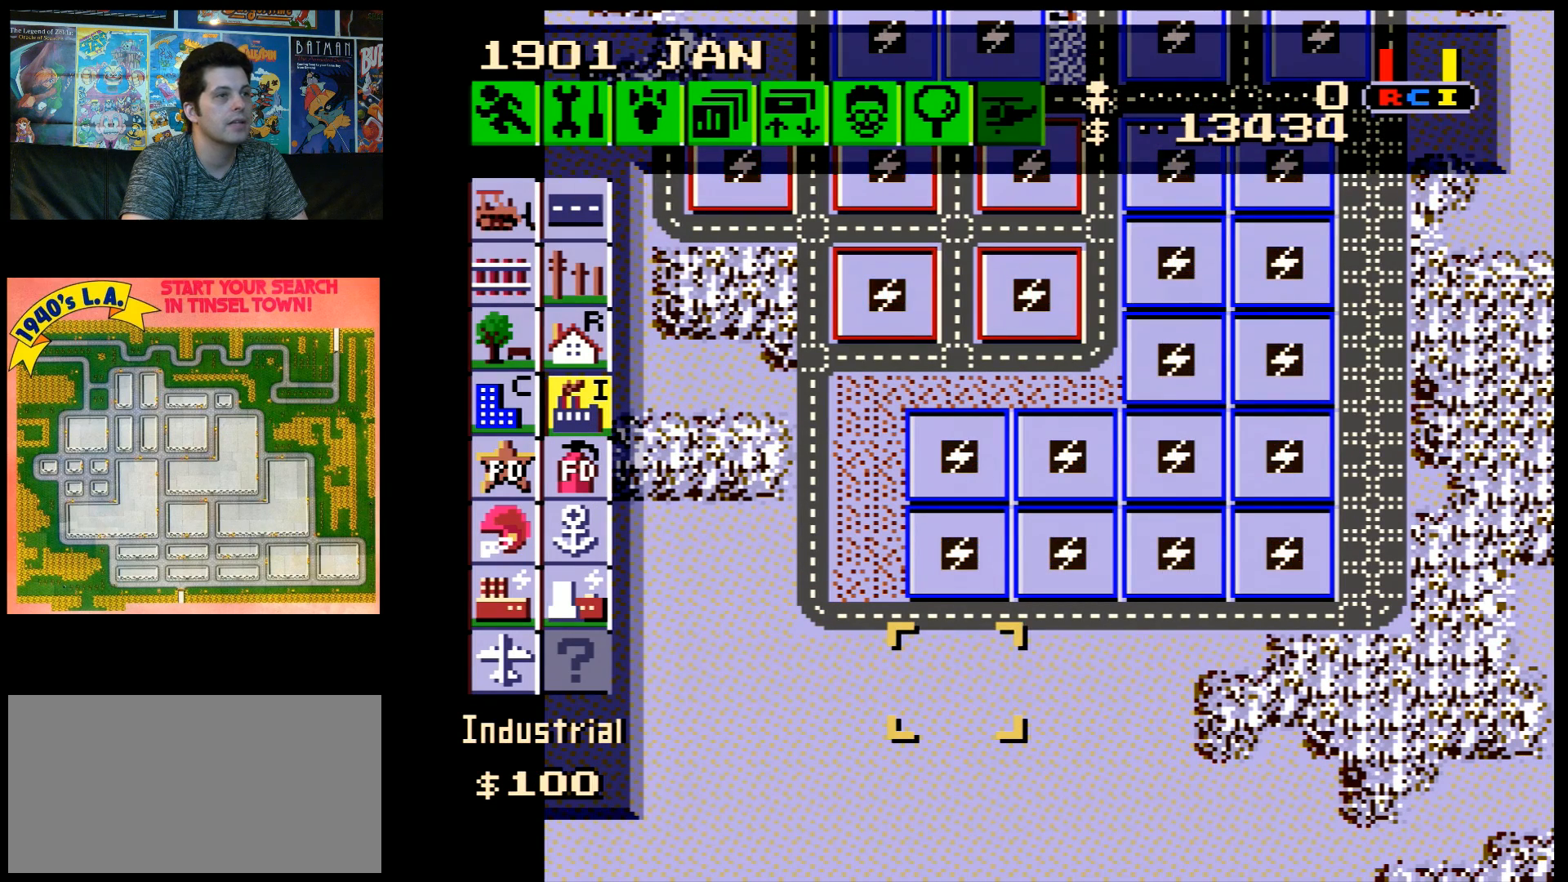
{"buttons": [], "events": []}
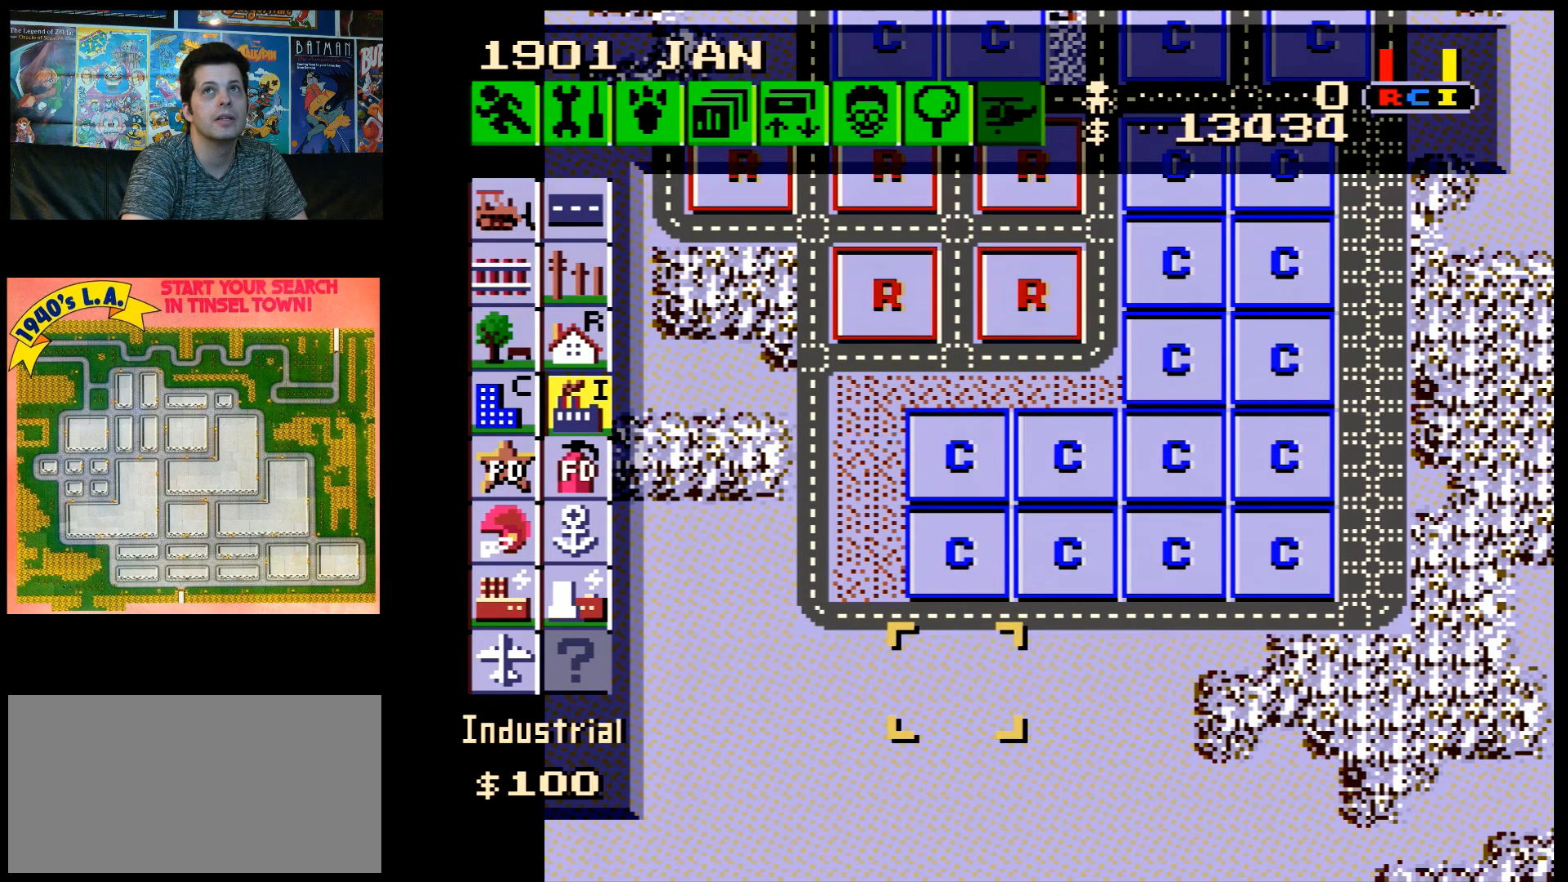
{"buttons": [], "events": []}
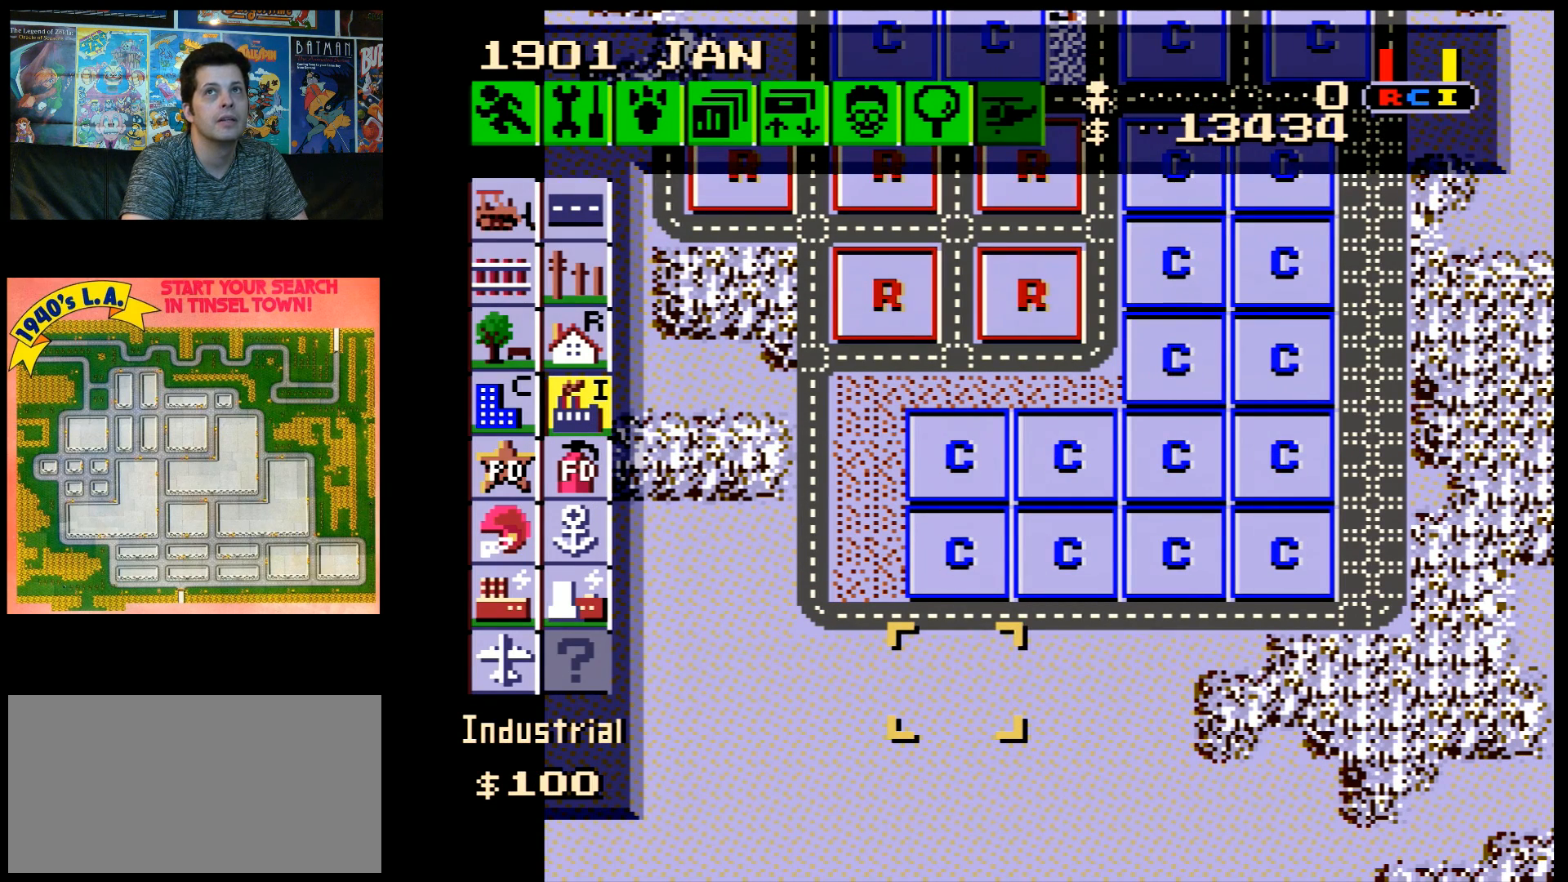
{"buttons": [], "events": []}
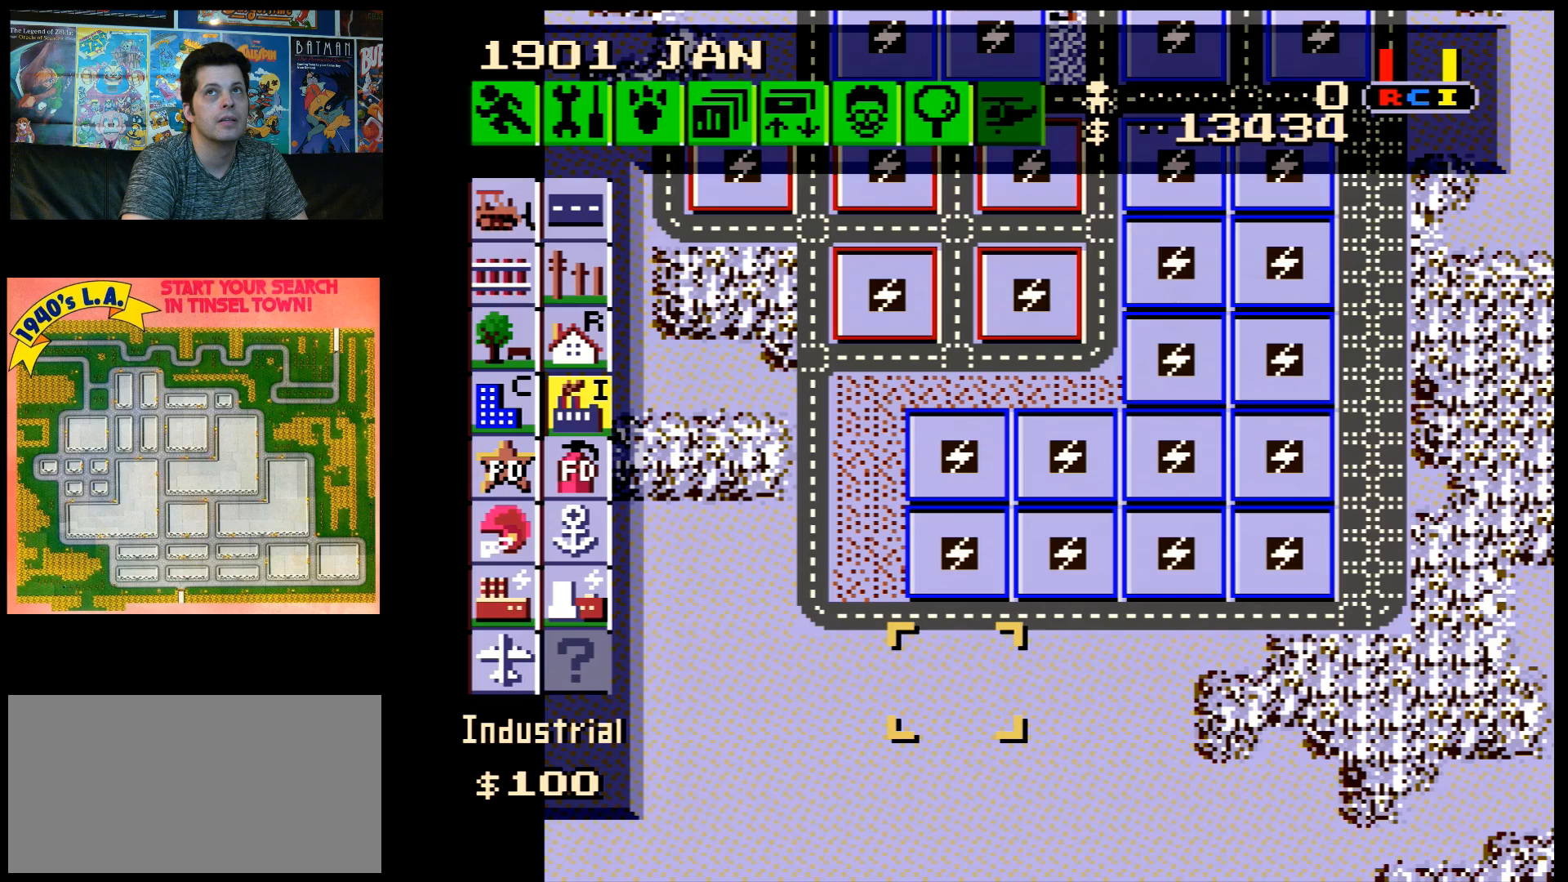
{"buttons": [], "events": []}
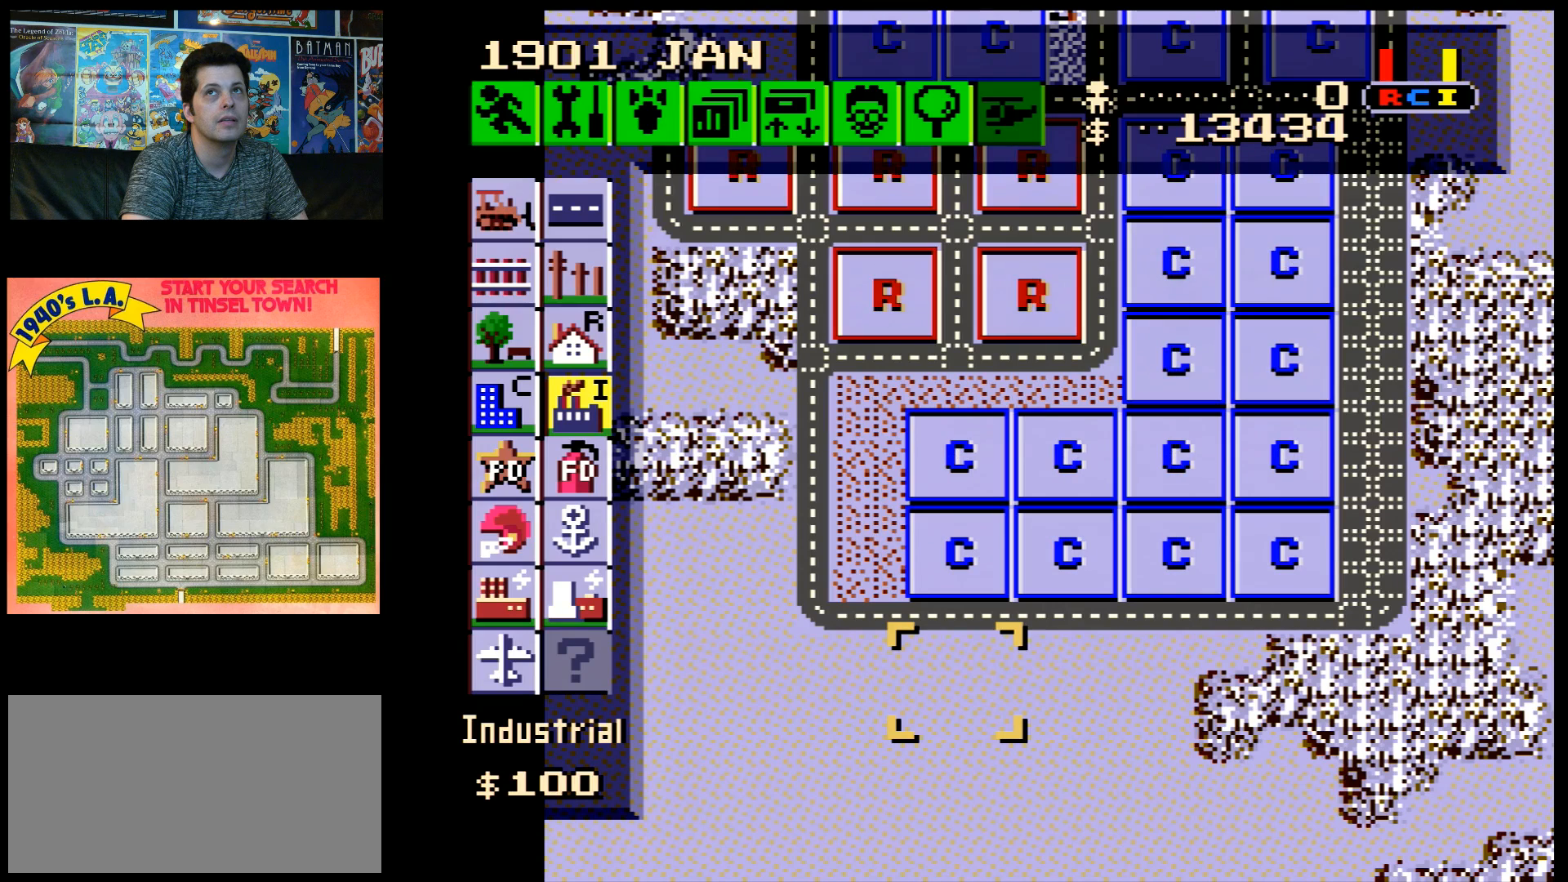
{"buttons": [], "events": []}
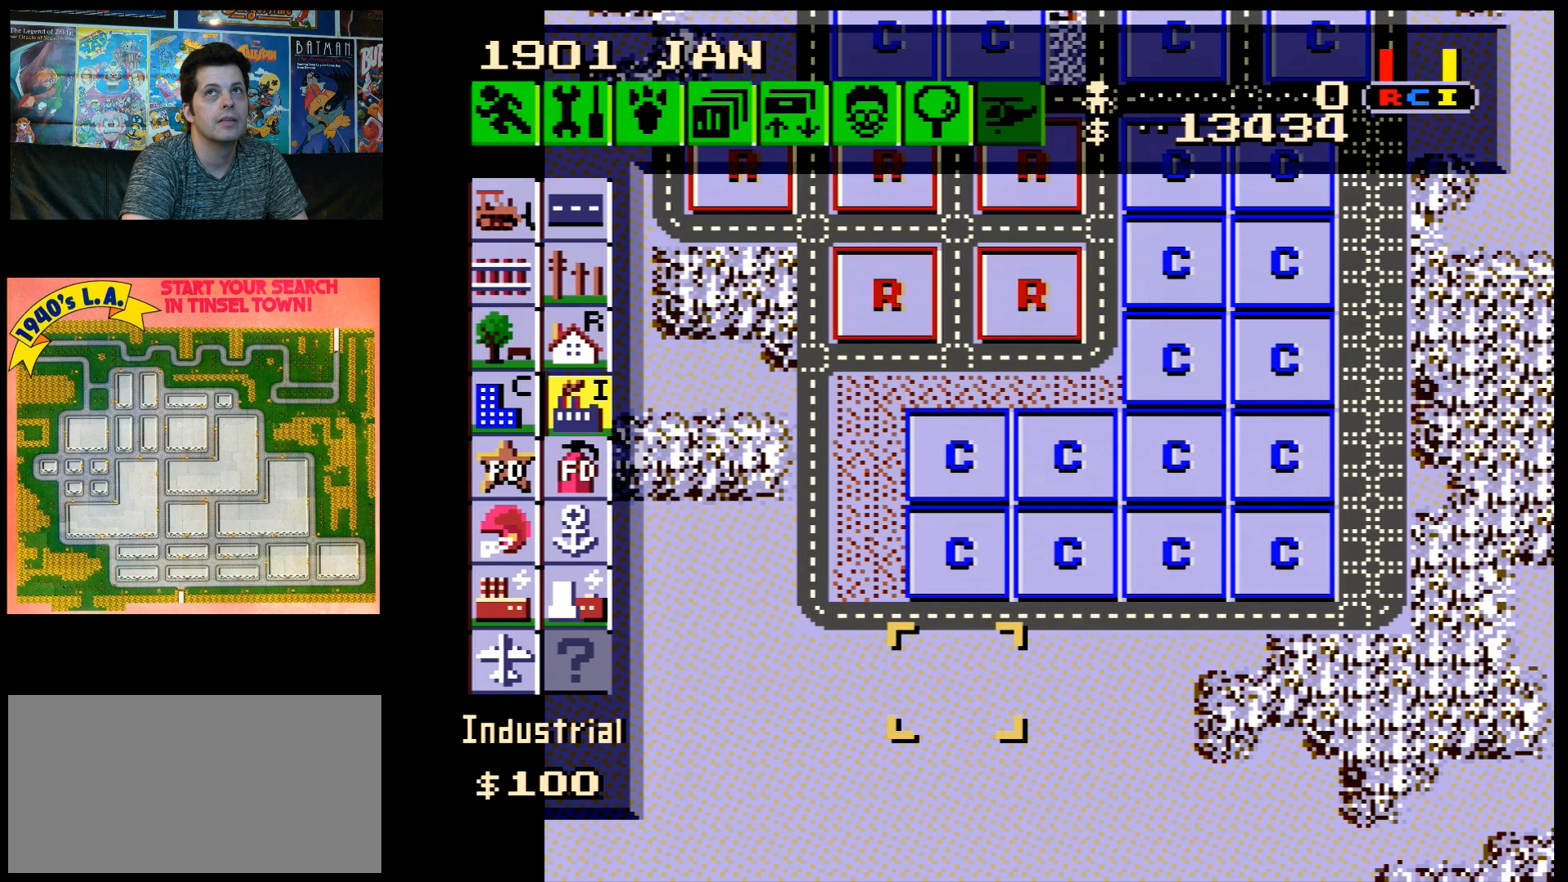
{"buttons": [], "events": []}
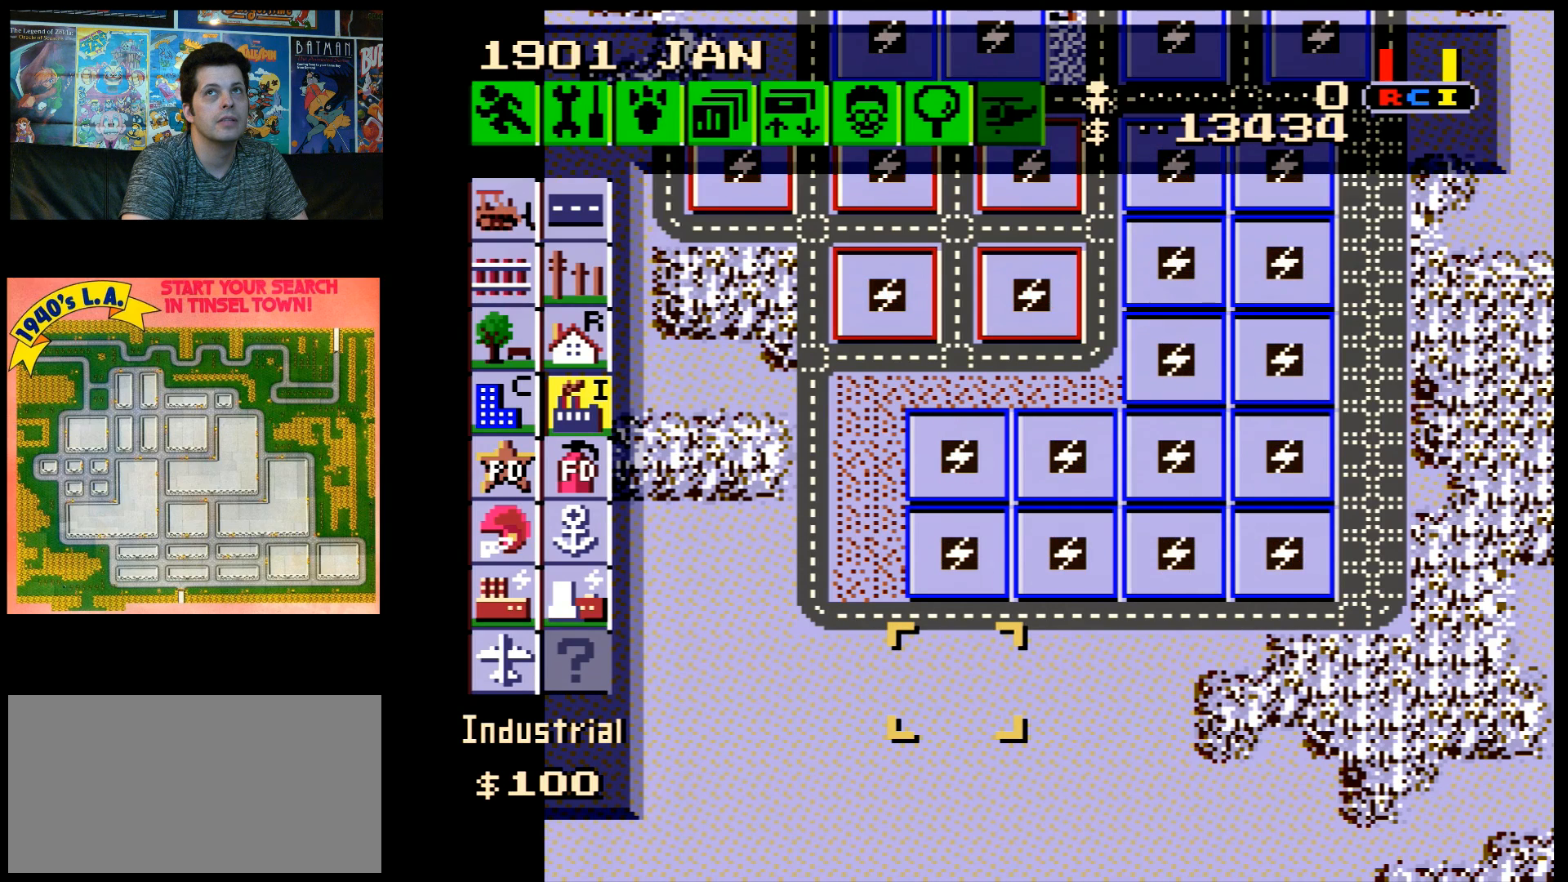
{"buttons": [], "events": [[283, "B", "down"], [367, "B", "up"]]}
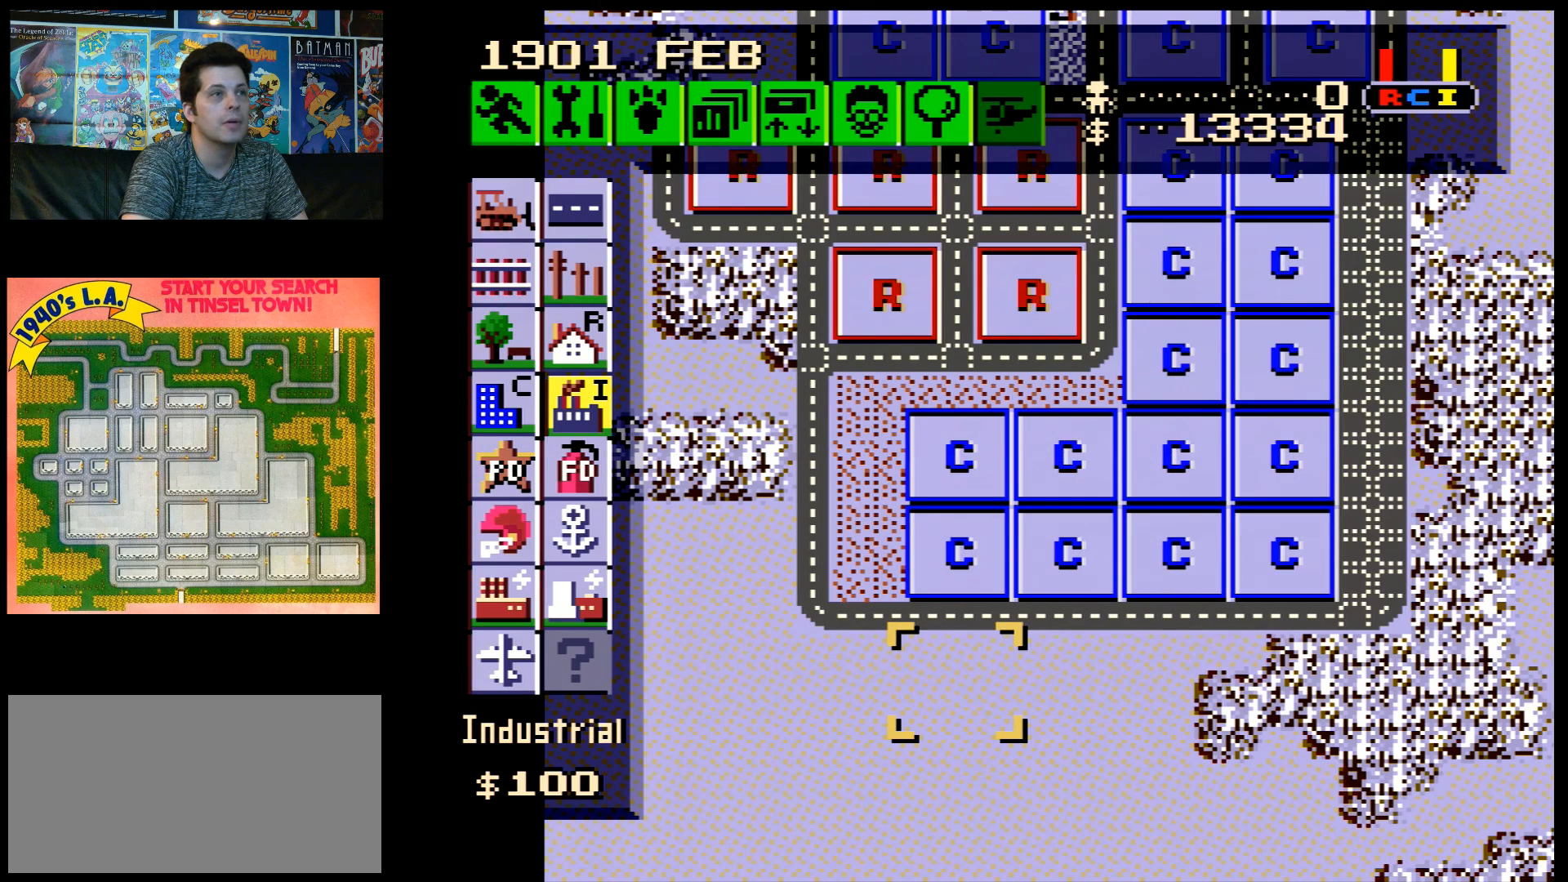
{"buttons": [], "events": [[33, "DPAD_RIGHT", "down"], [383, "DPAD_RIGHT", "up"]]}
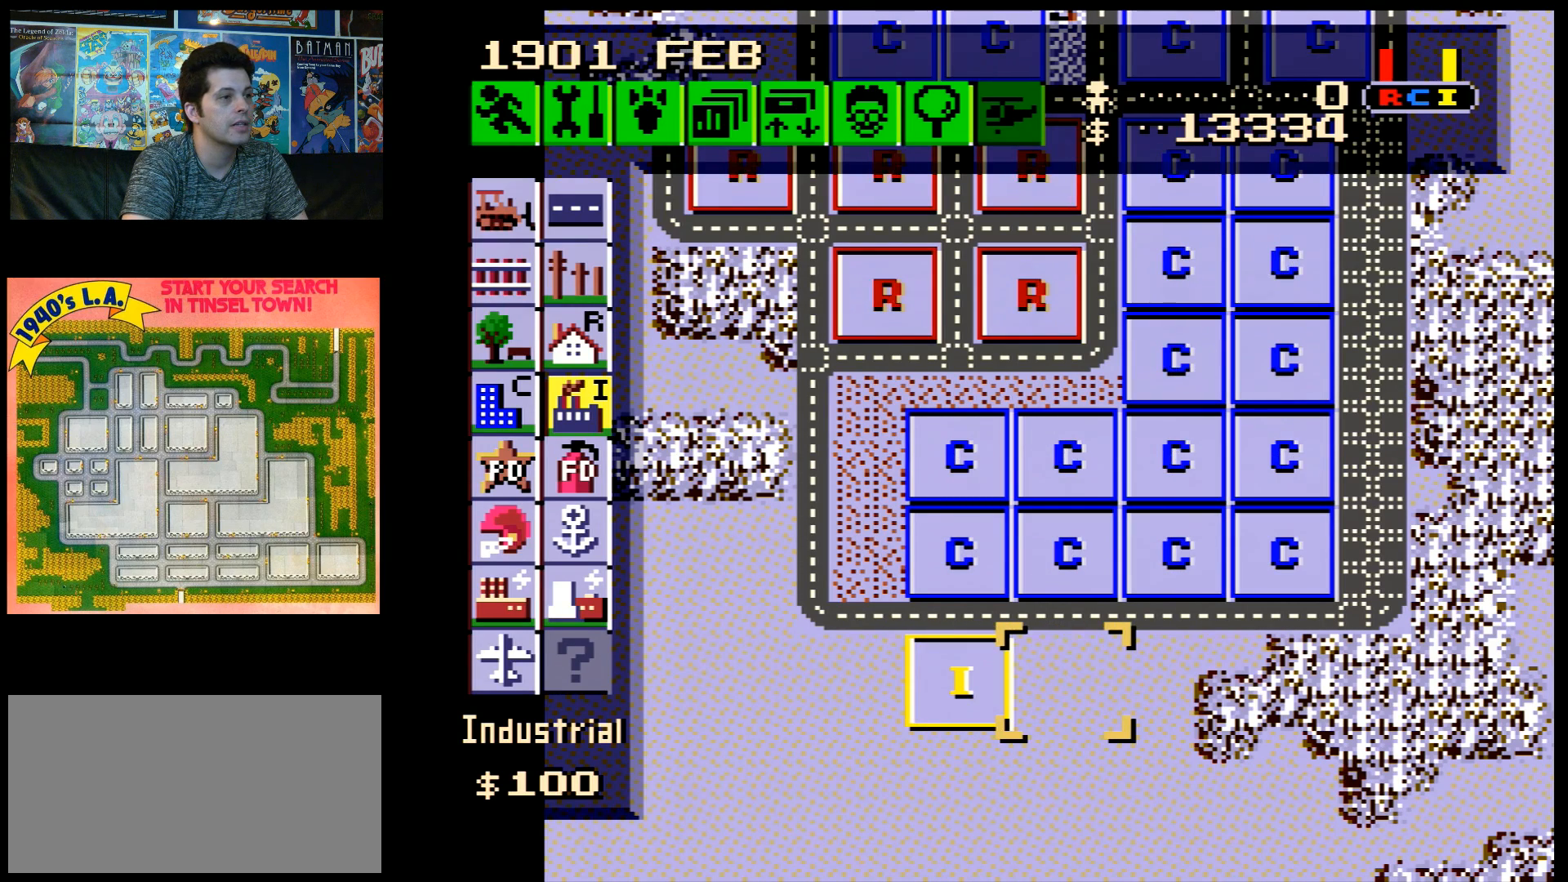
{"buttons": ["DPAD_RIGHT"], "events": [[250, "B", "down"], [350, "DPAD_RIGHT", "down"], [367, "B", "up"]]}
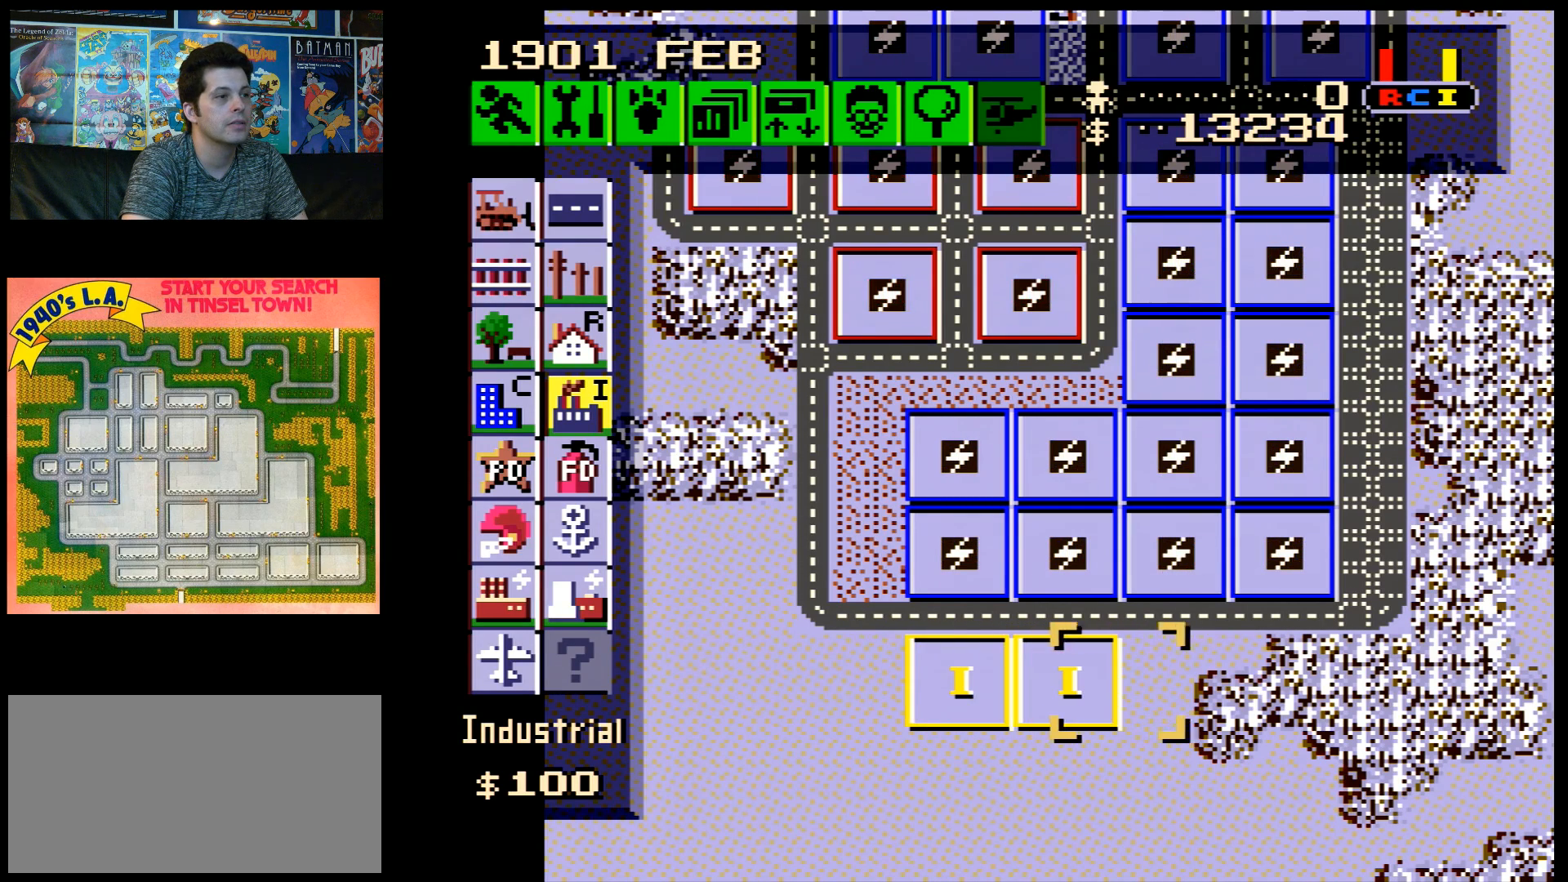
{"buttons": ["DPAD_RIGHT"], "events": [[150, "DPAD_RIGHT", "up"], [283, "B", "down"], [400, "B", "up"], [467, "DPAD_RIGHT", "down"]]}
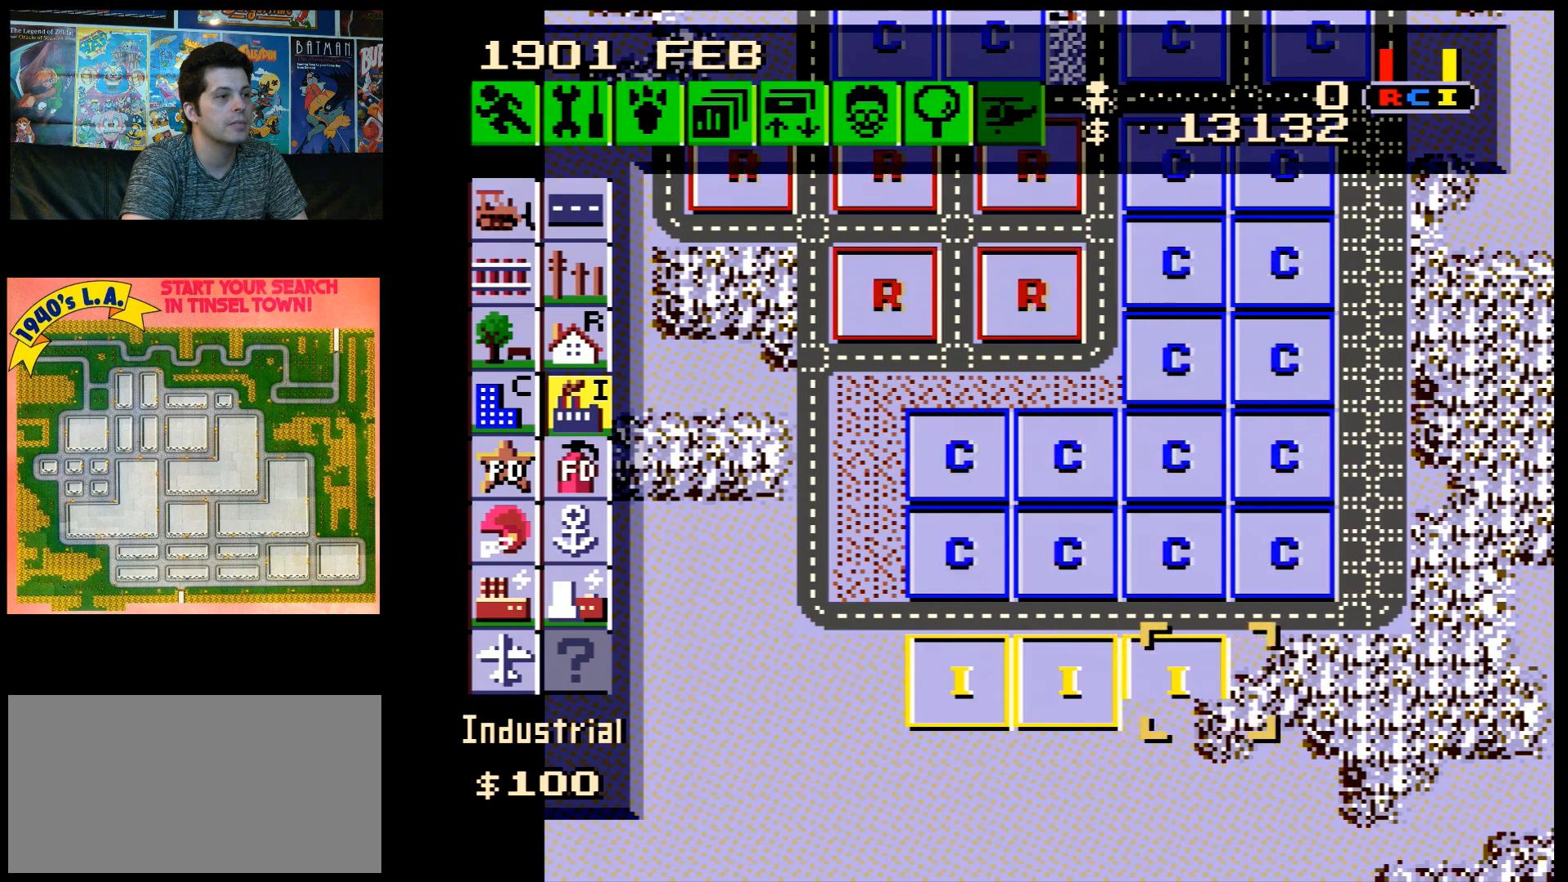
{"buttons": [], "events": [[217, "DPAD_RIGHT", "up"]]}
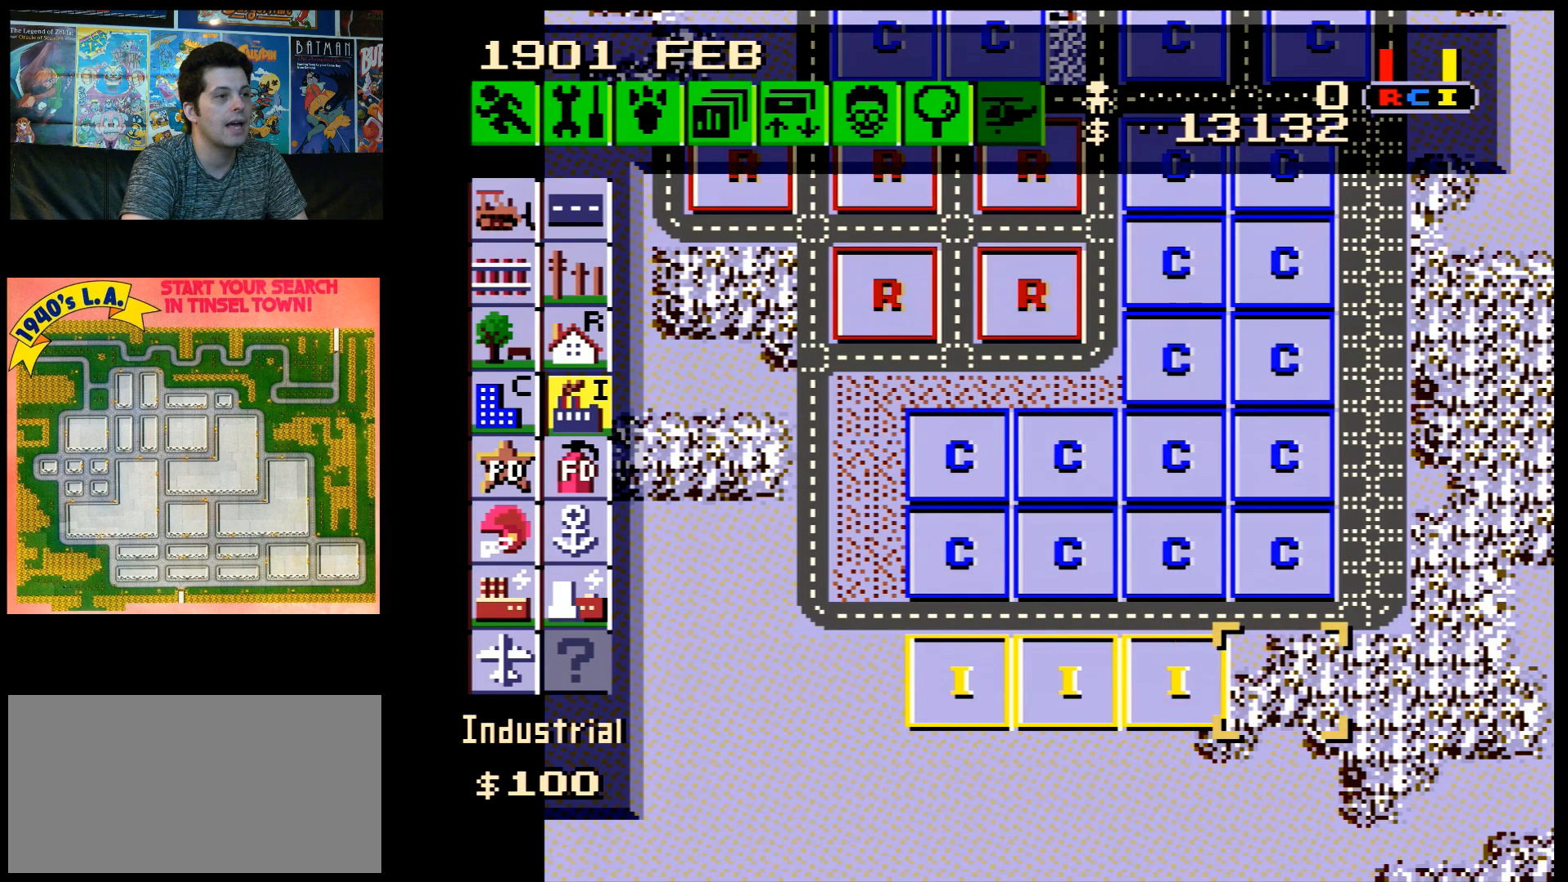
{"buttons": [], "events": []}
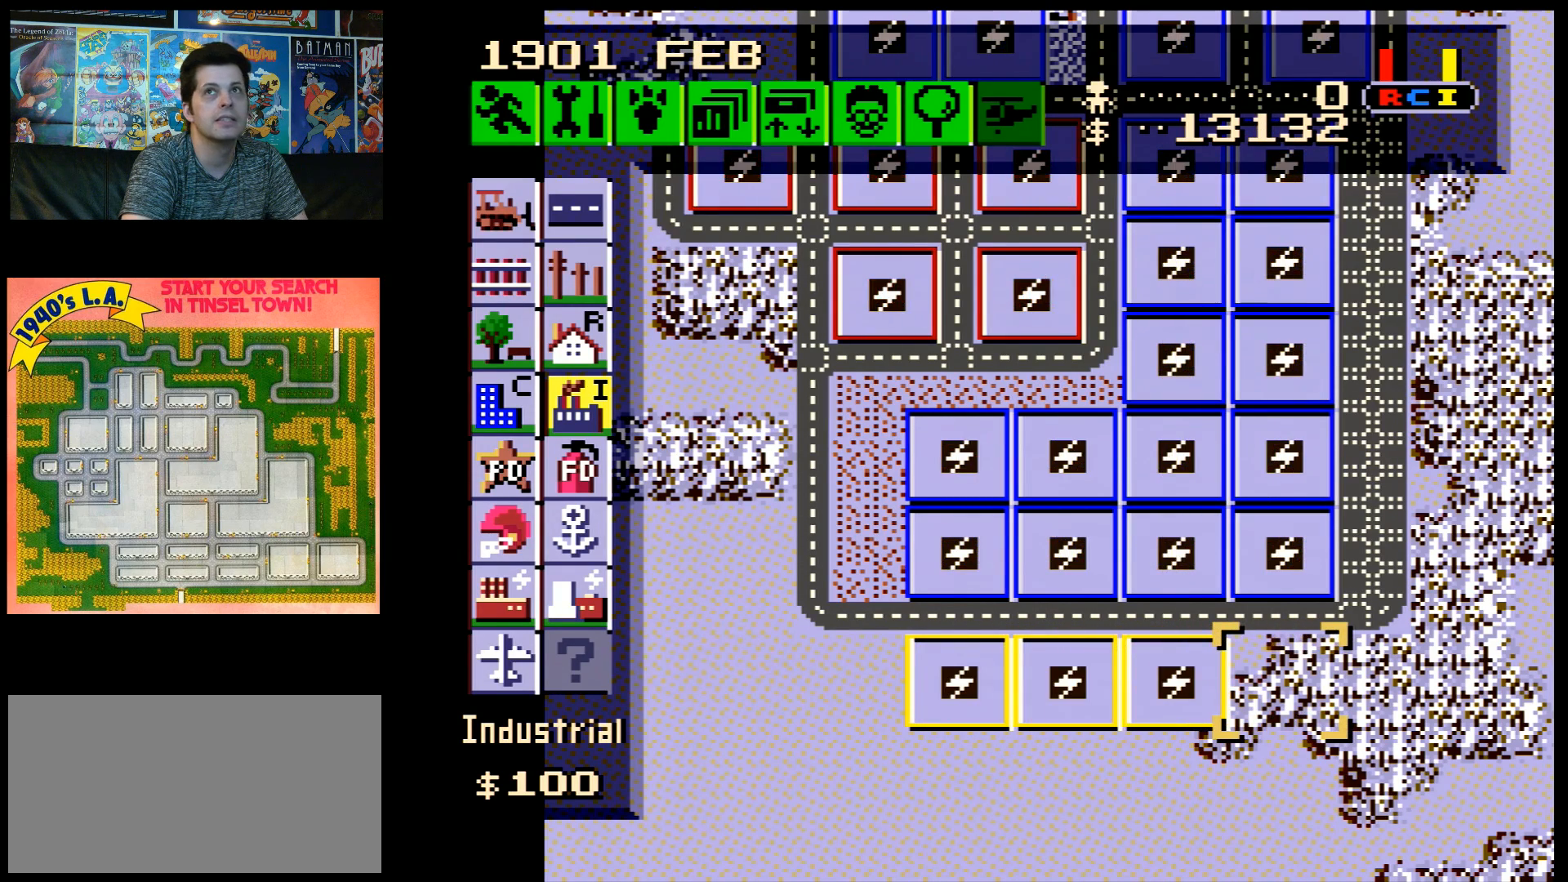
{"buttons": [], "events": []}